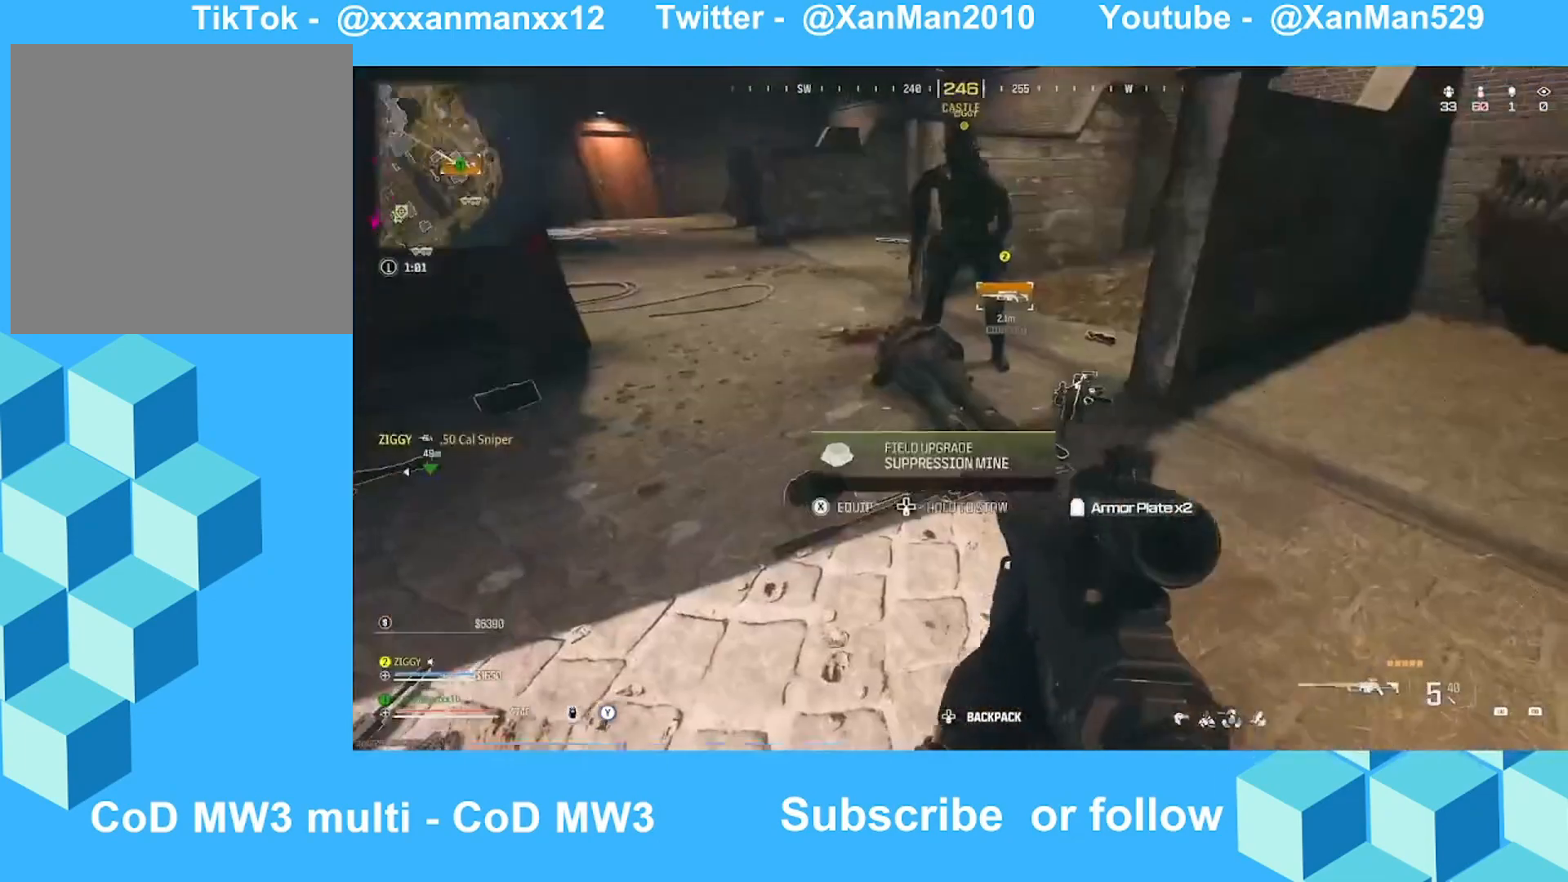
Gameplay with a controller (Xbox layout); each line is a JSON object with the inputs held at the frame after it. "events" lists button and stick changes between this image and that frame as [ms after this image, input, new state], when the widget could be followed in between.
{"buttons": [], "left_stick": "up", "right_stick": "down-right", "events": [[433, "left_stick", "up"], [433, "right_stick", "down-right"]]}
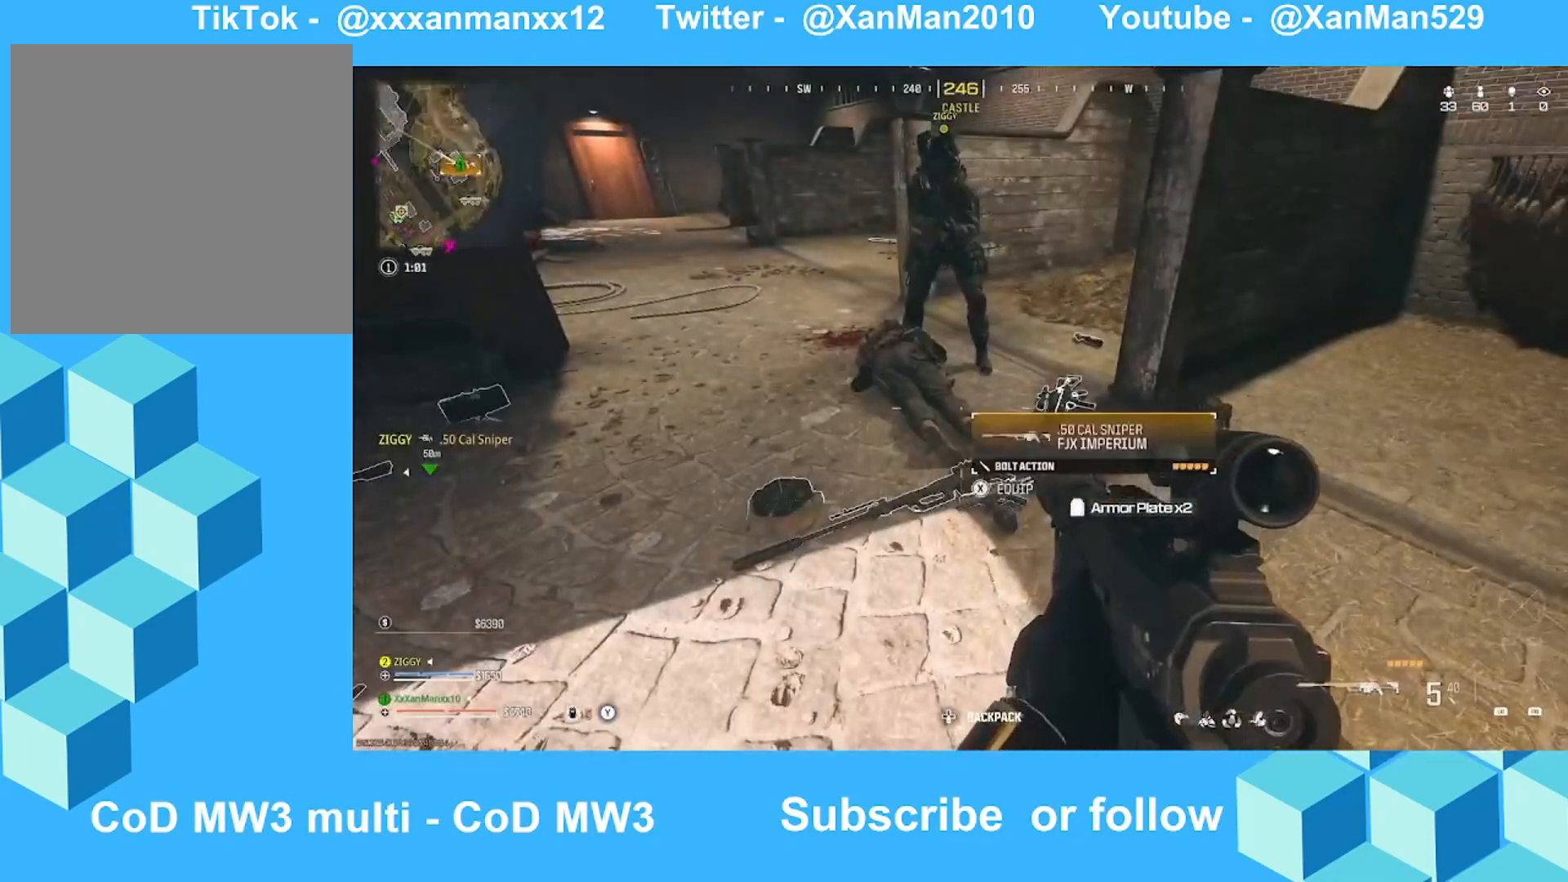
{"buttons": [], "left_stick": "center", "right_stick": "right", "events": [[33, "right_stick", "down"], [133, "left_stick", "center"], [133, "right_stick", "center"], [233, "right_stick", "down"], [500, "right_stick", "right"]]}
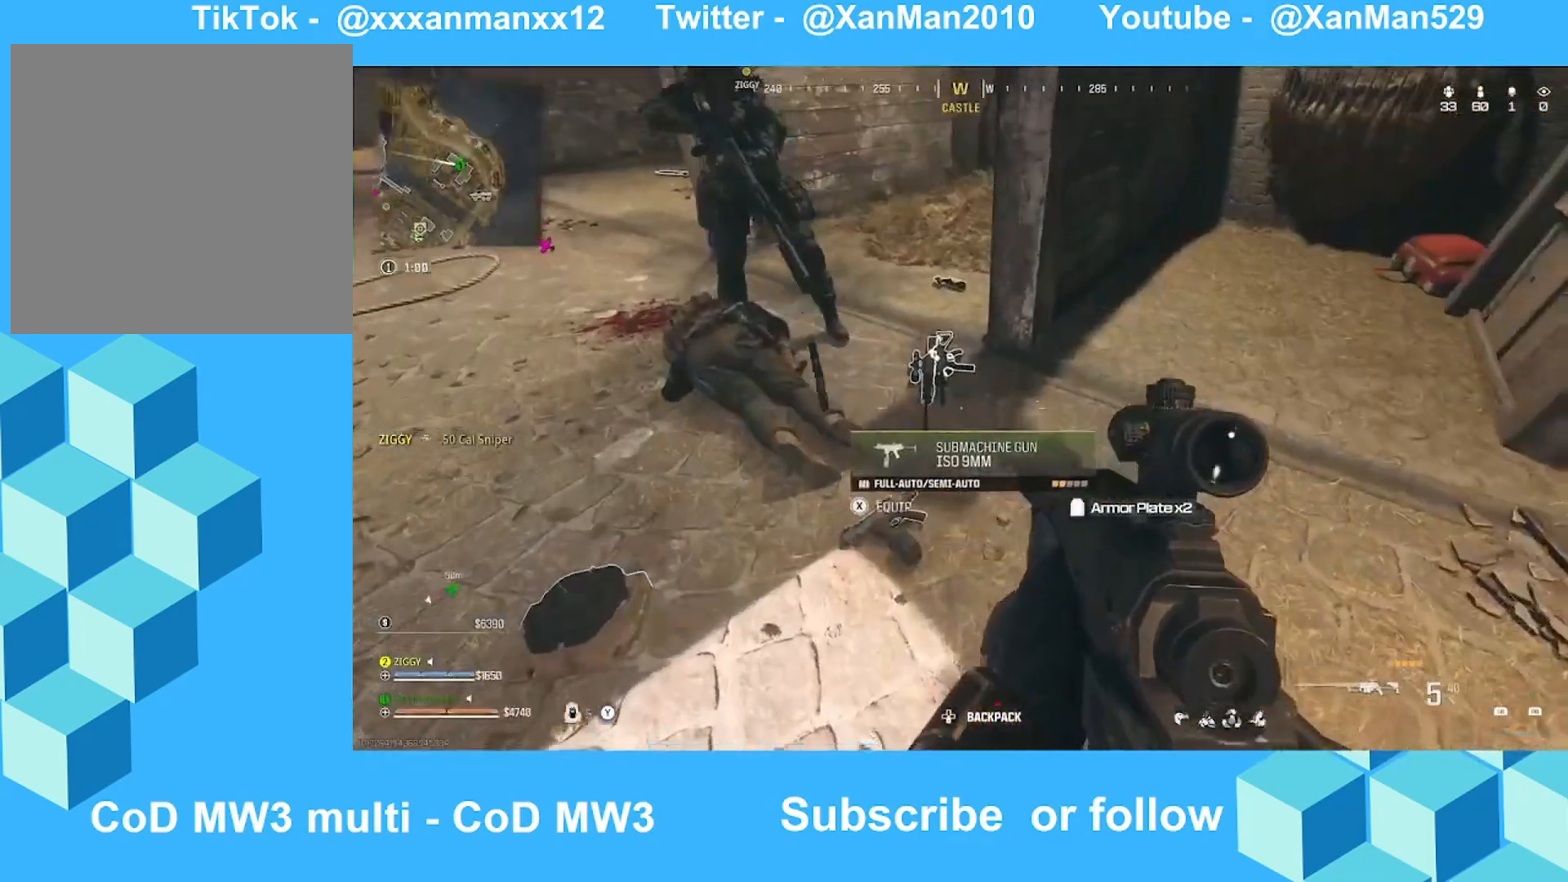
{"buttons": [], "left_stick": "up-left", "right_stick": "center", "events": [[200, "right_stick", "up-right"], [233, "left_stick", "up-left"], [333, "right_stick", "center"]]}
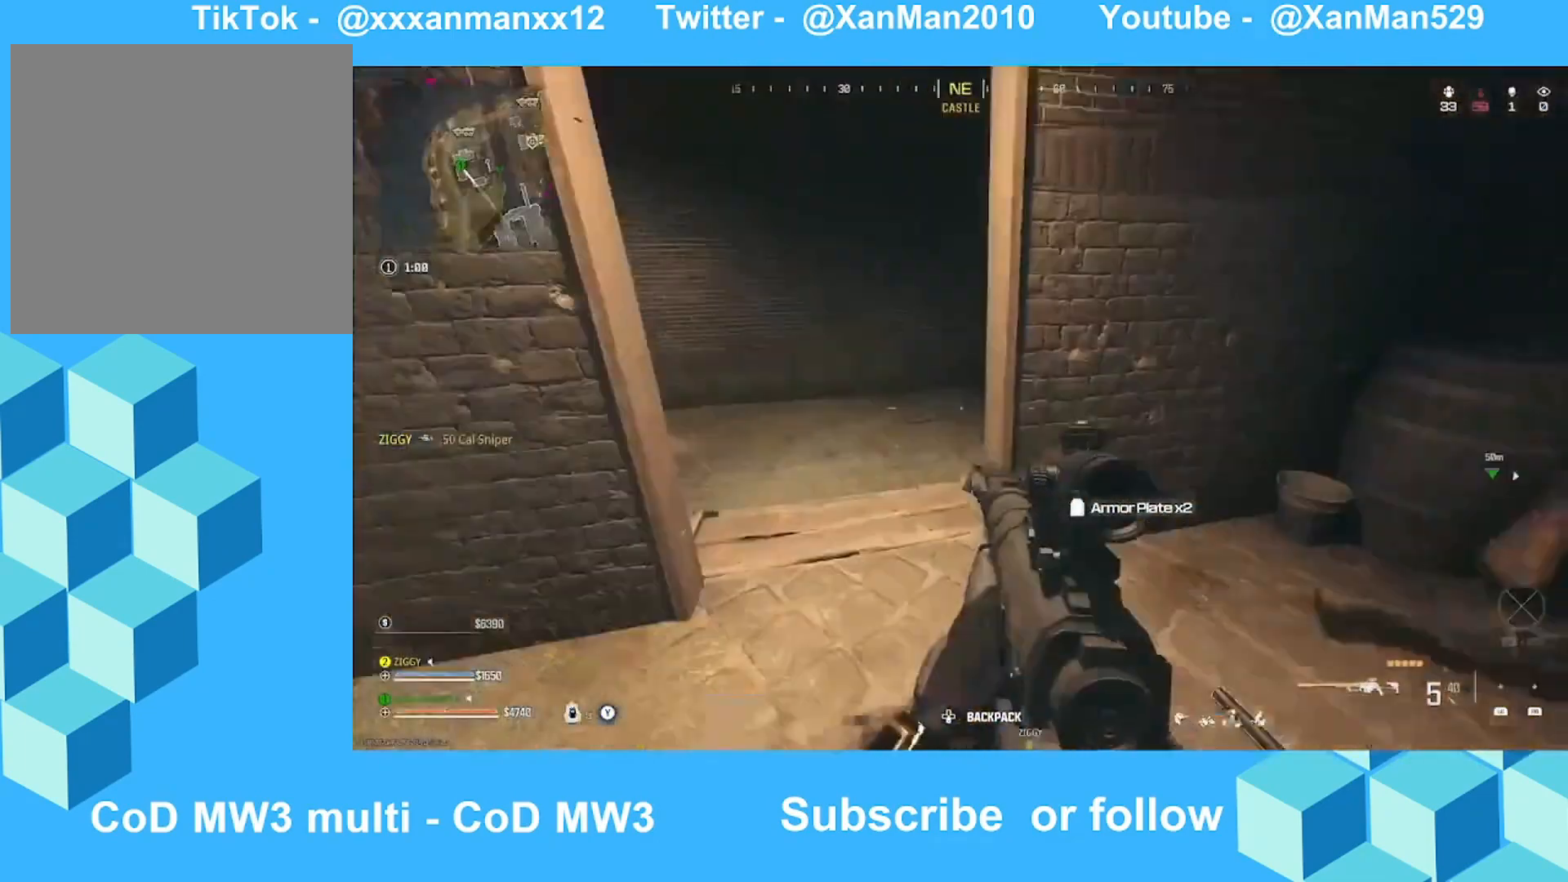
{"buttons": [], "left_stick": "center", "right_stick": "center", "events": [[33, "right_stick", "right"], [200, "right_stick", "center"], [300, "right_stick", "left"], [400, "left_stick", "up-right"], [500, "left_stick", "center"], [500, "right_stick", "center"]]}
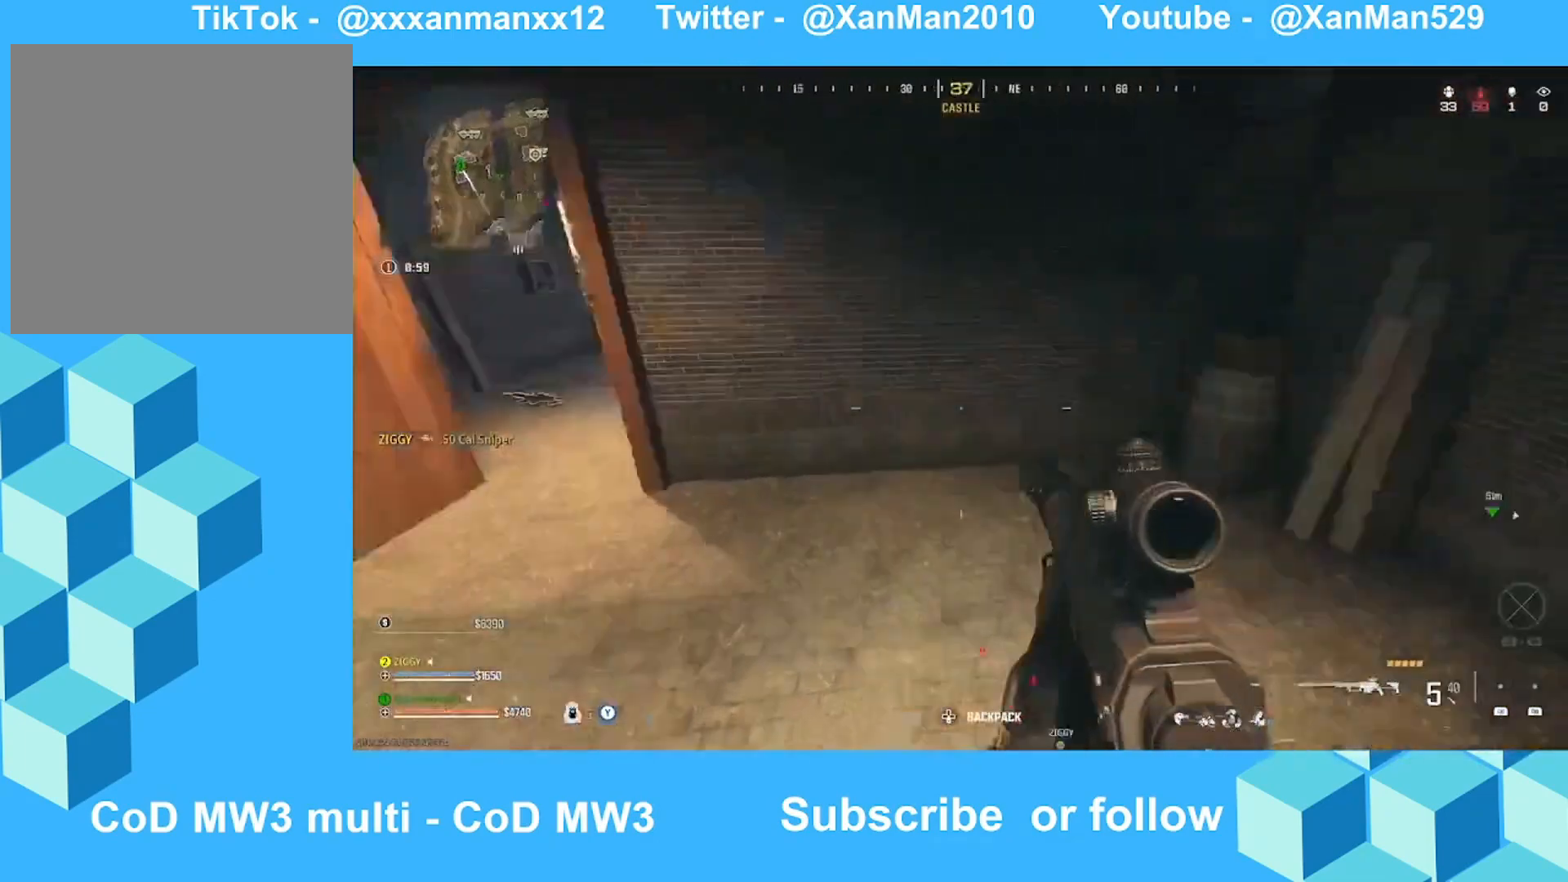
{"buttons": ["L3"], "left_stick": "up-left", "right_stick": "center", "events": [[100, "left_stick", "up-left"], [233, "right_stick", "left"], [300, "right_stick", "up-left"], [400, "right_stick", "center"], [433, "L3", "down"]]}
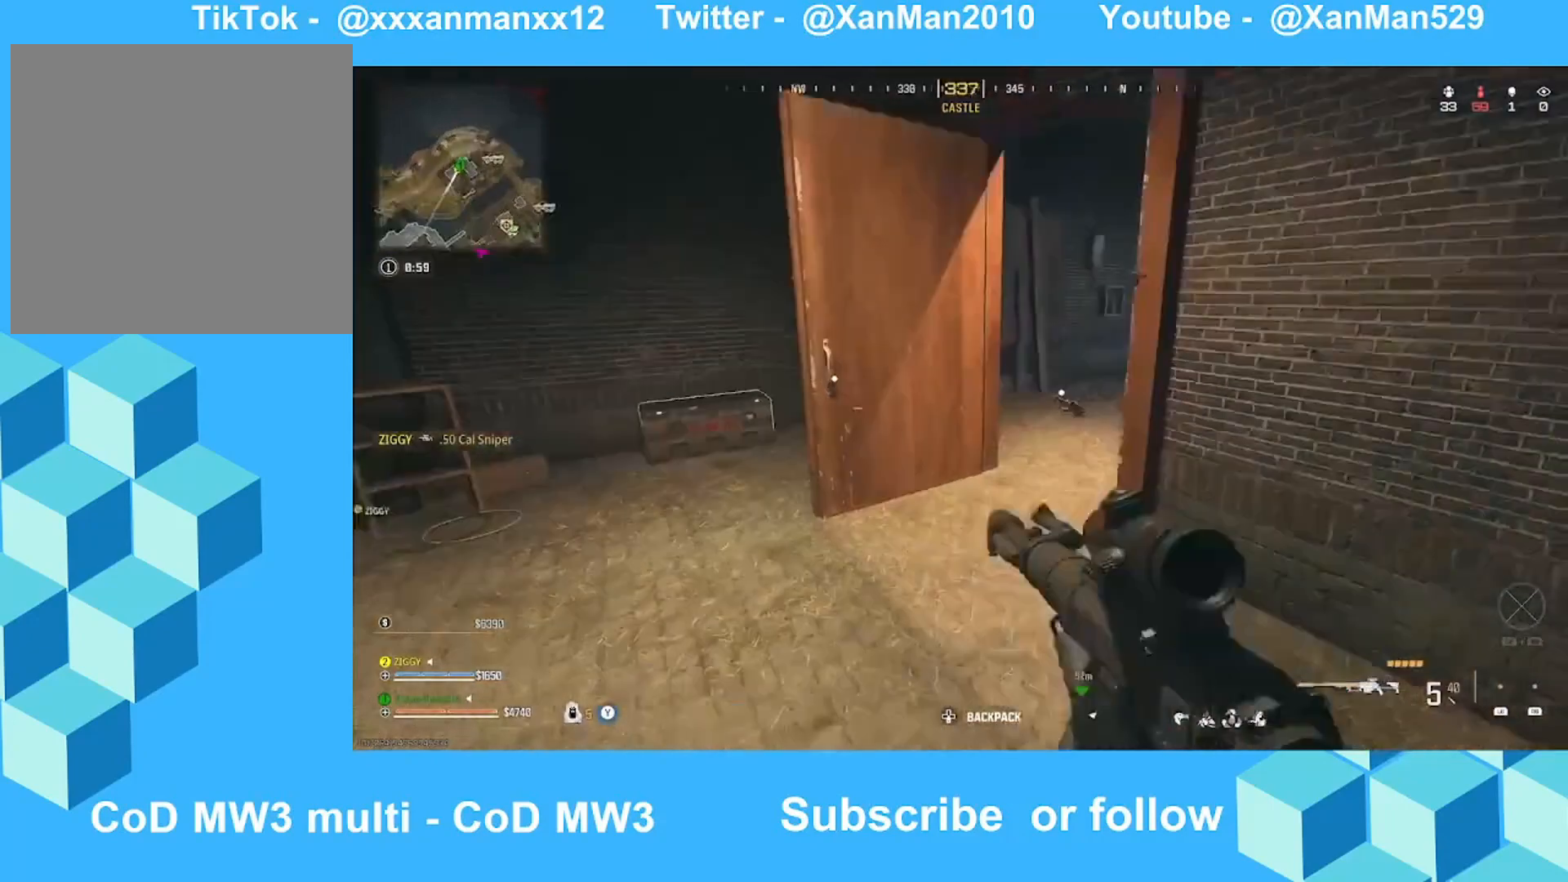
{"buttons": [], "left_stick": "up-left", "right_stick": "down-right", "events": [[33, "L3", "up"], [133, "left_stick", "left"], [133, "right_stick", "left"], [233, "left_stick", "down-left"], [233, "right_stick", "down-left"], [333, "right_stick", "down"], [433, "right_stick", "down-right"], [500, "left_stick", "up-left"]]}
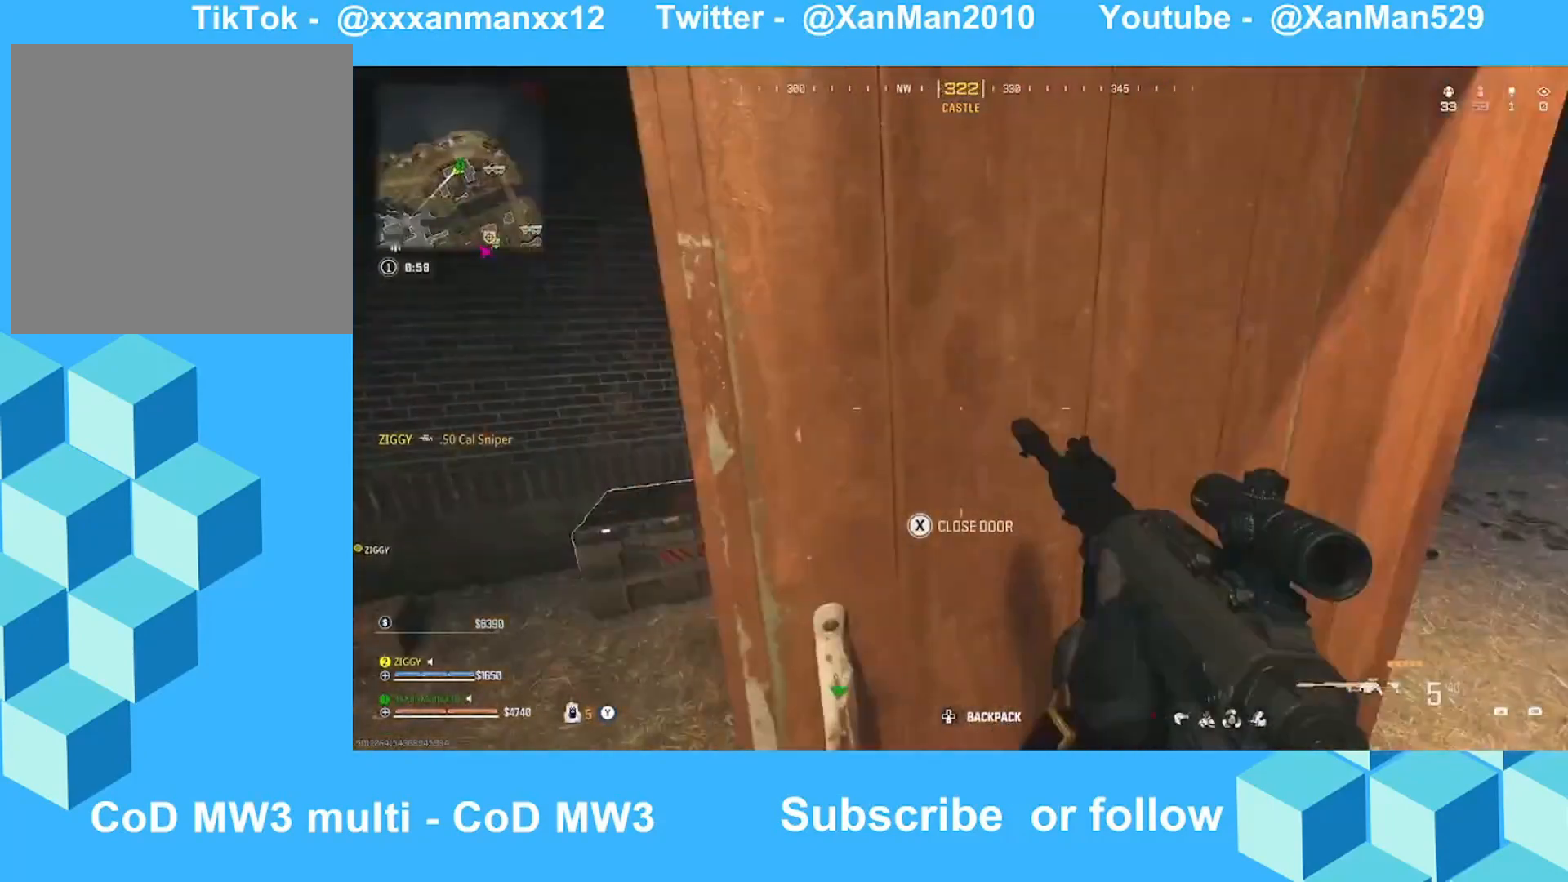
{"buttons": ["X"], "left_stick": "down-left", "right_stick": "center", "events": [[233, "X", "down"], [233, "left_stick", "down-left"], [333, "right_stick", "center"]]}
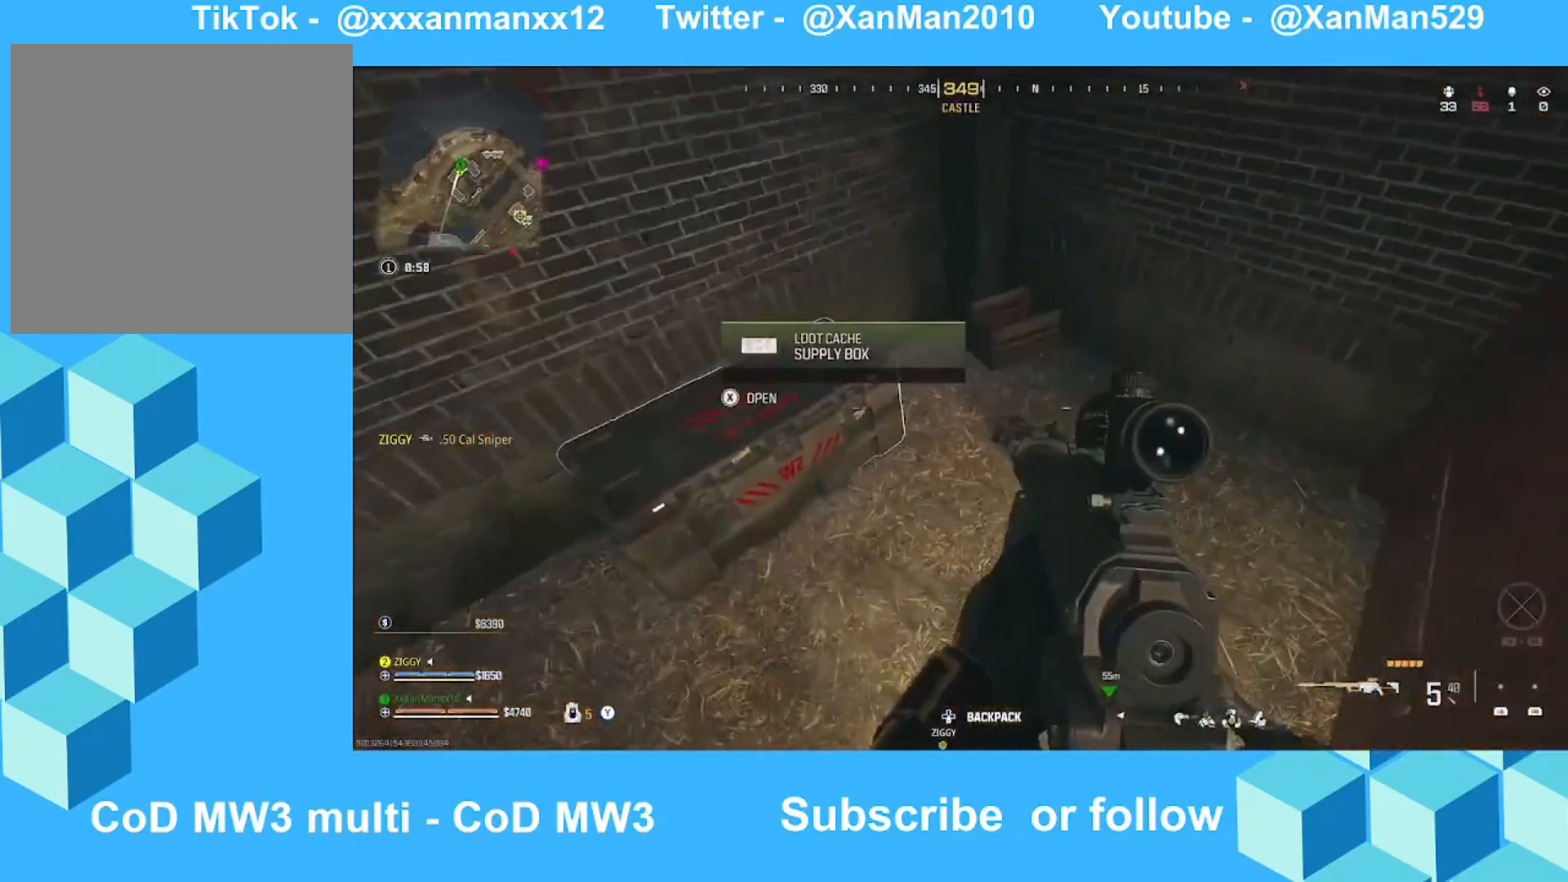
{"buttons": [], "left_stick": "center", "right_stick": "center", "events": [[133, "right_stick", "right"], [333, "left_stick", "center"], [333, "right_stick", "up-right"], [400, "X", "up"], [433, "right_stick", "center"]]}
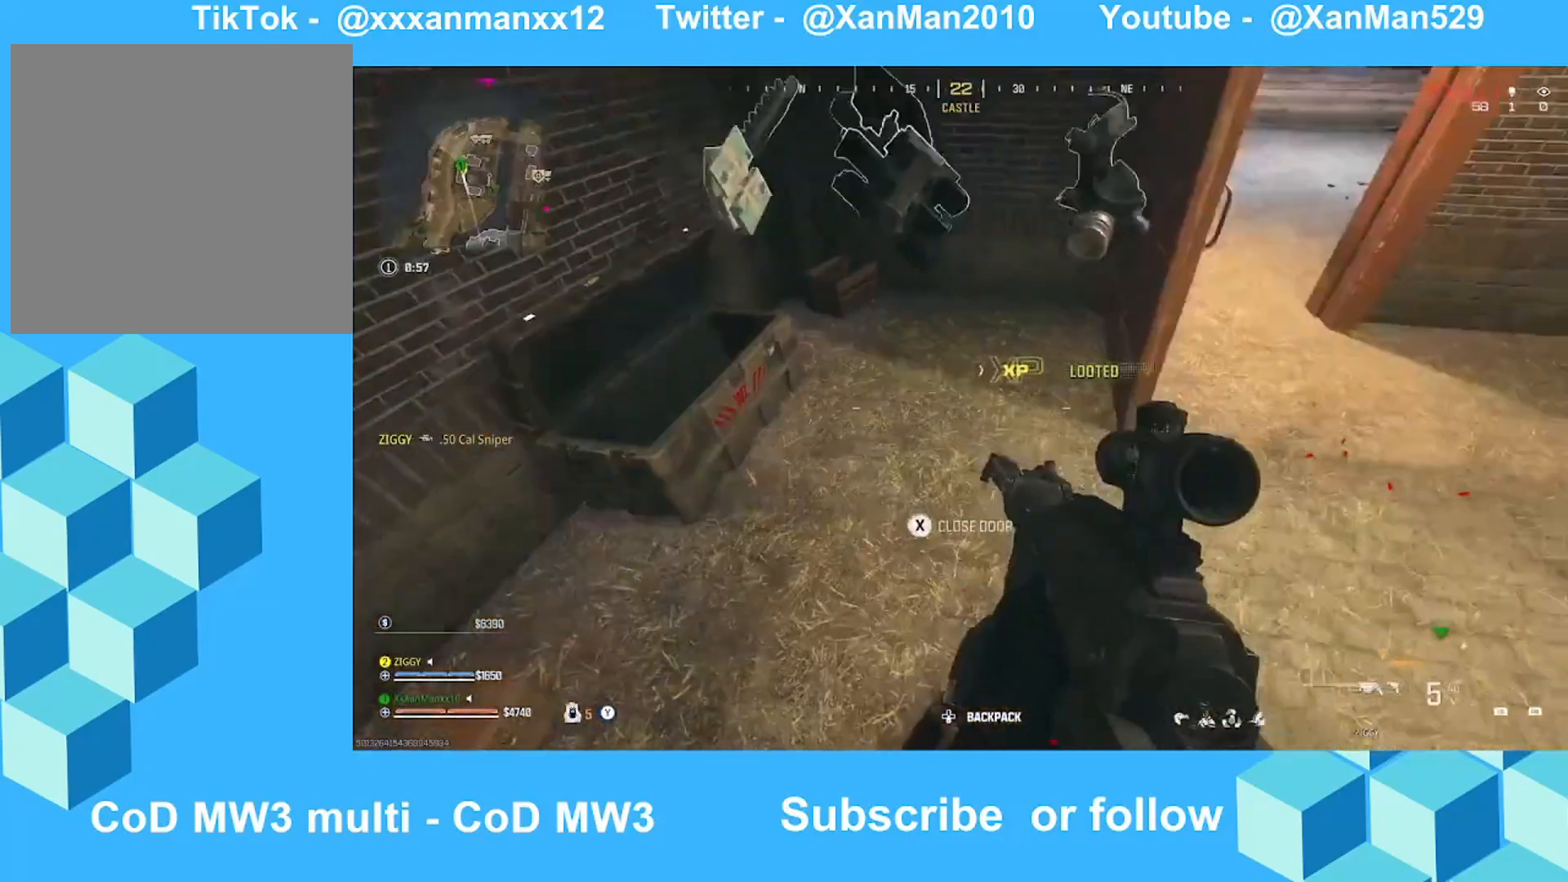
{"buttons": [], "left_stick": "up-left", "right_stick": "down-right", "events": [[33, "right_stick", "down-right"], [133, "right_stick", "right"], [233, "right_stick", "center"], [300, "left_stick", "up-left"], [300, "right_stick", "down-right"]]}
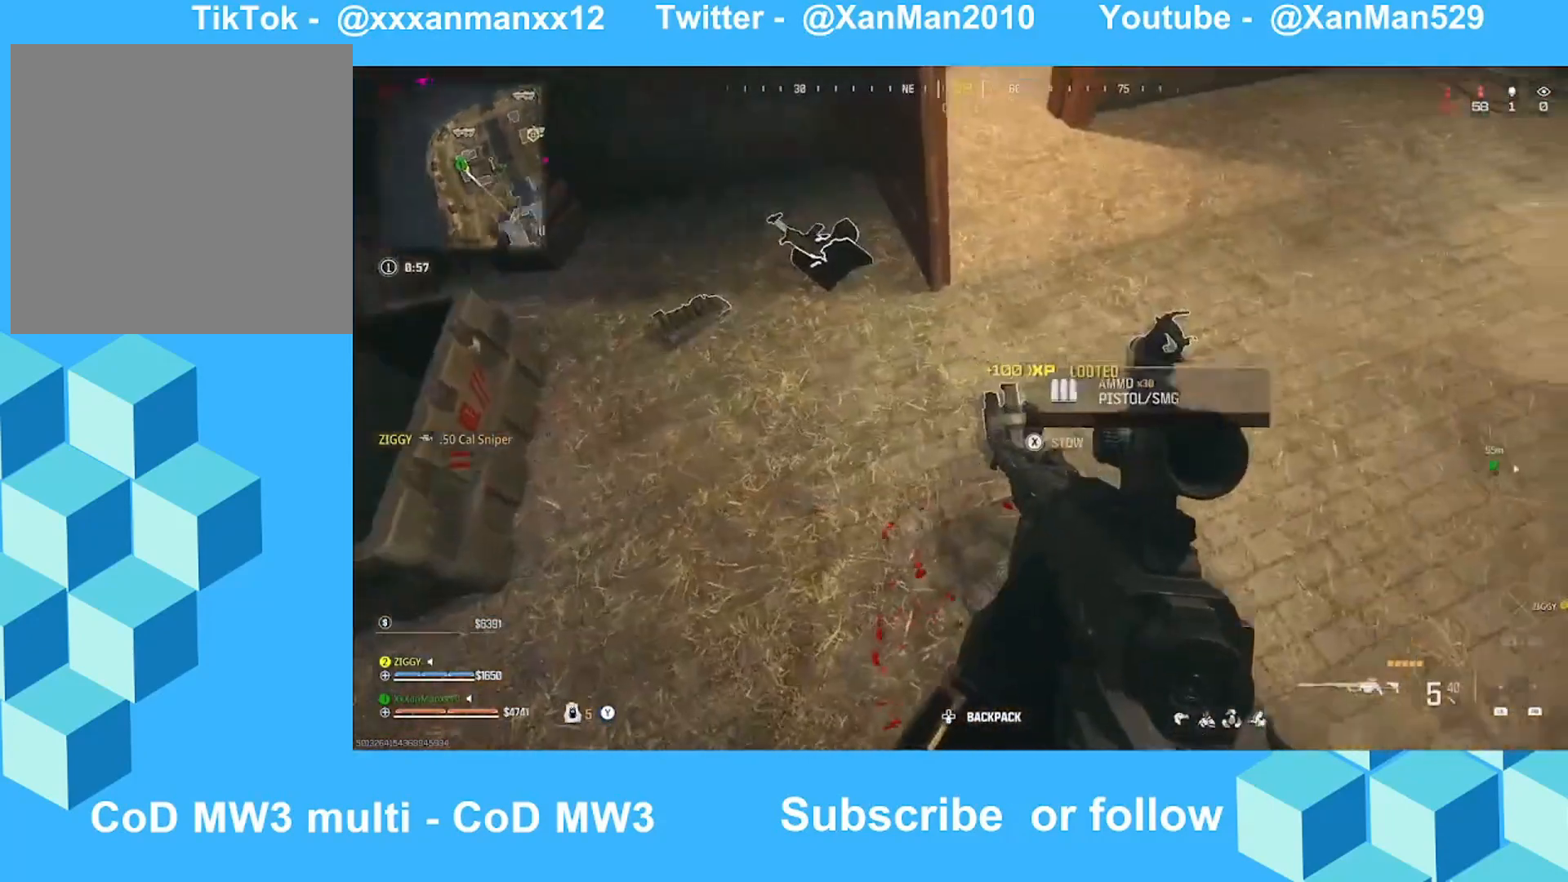
{"buttons": [], "left_stick": "center", "right_stick": "center", "events": [[33, "left_stick", "down-left"], [33, "right_stick", "center"], [233, "left_stick", "left"], [233, "right_stick", "down-right"], [433, "left_stick", "center"], [433, "right_stick", "center"]]}
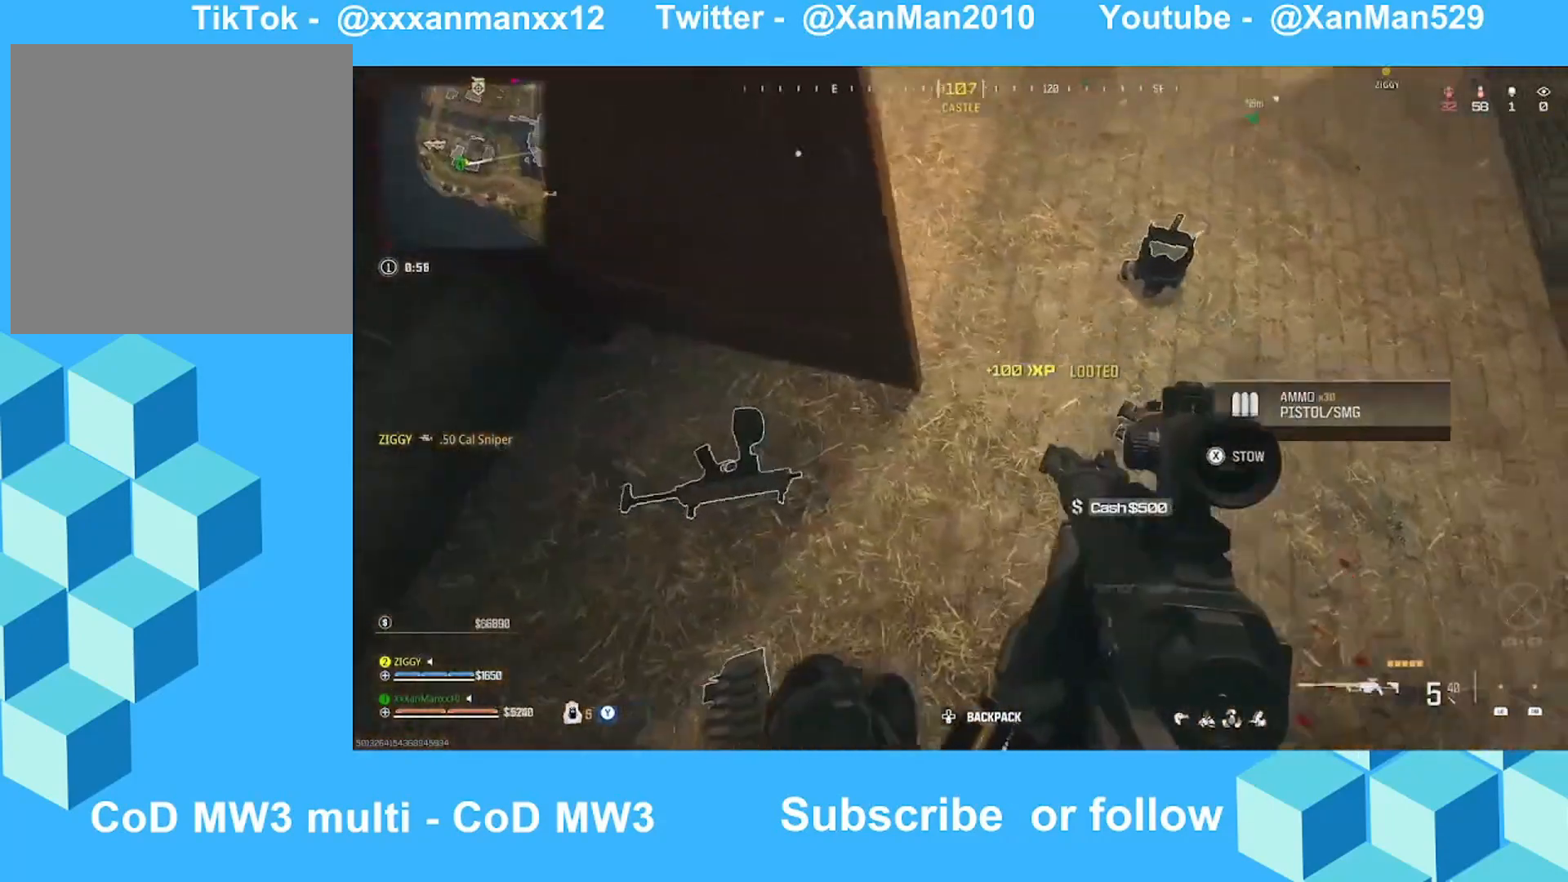
{"buttons": [], "left_stick": "center", "right_stick": "right", "events": [[133, "left_stick", "down-left"], [133, "right_stick", "left"], [333, "right_stick", "center"], [400, "left_stick", "center"], [433, "right_stick", "right"]]}
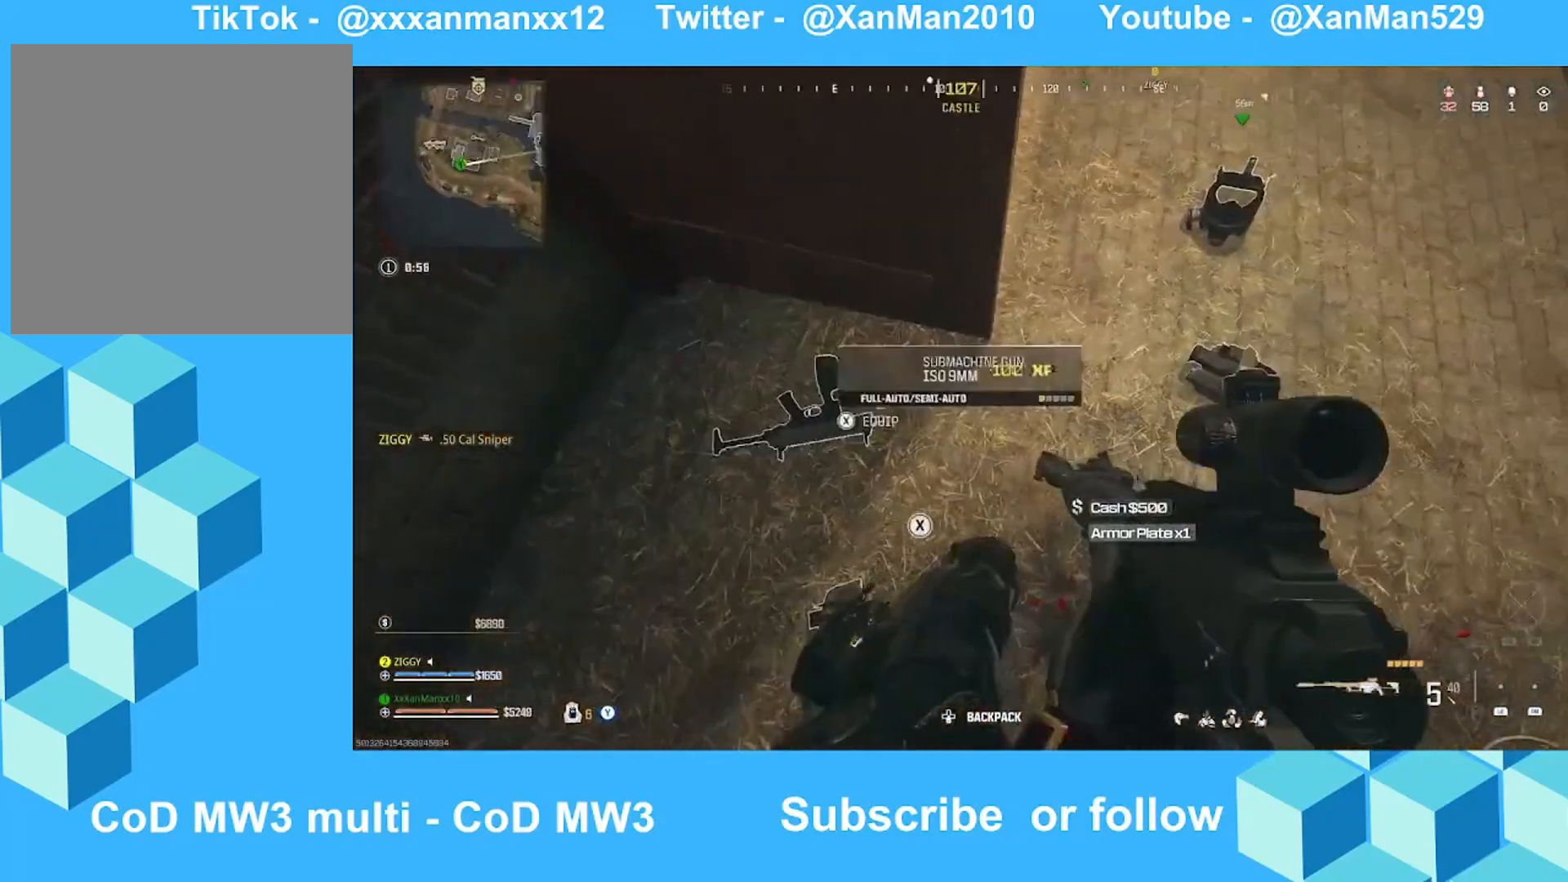
{"buttons": [], "left_stick": "up", "right_stick": "center", "events": [[33, "right_stick", "center"], [133, "right_stick", "up-right"], [233, "left_stick", "up-right"], [333, "right_stick", "center"], [433, "left_stick", "up"]]}
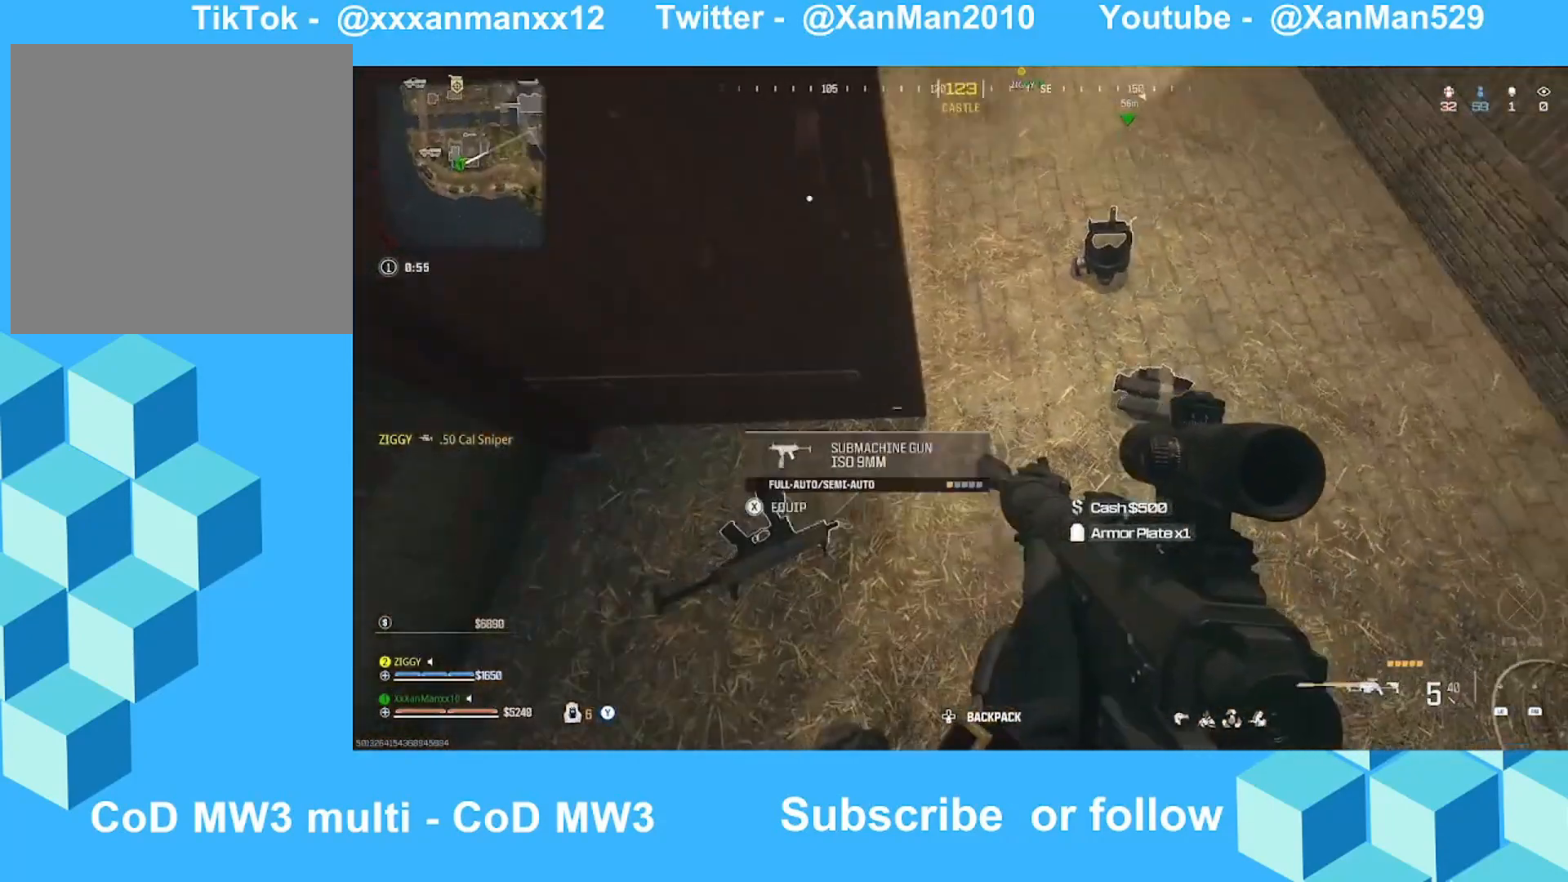
{"buttons": [], "left_stick": "center", "right_stick": "left", "events": [[33, "left_stick", "center"], [133, "right_stick", "down"], [233, "left_stick", "down"], [233, "right_stick", "left"], [333, "right_stick", "center"], [433, "left_stick", "center"], [433, "right_stick", "left"]]}
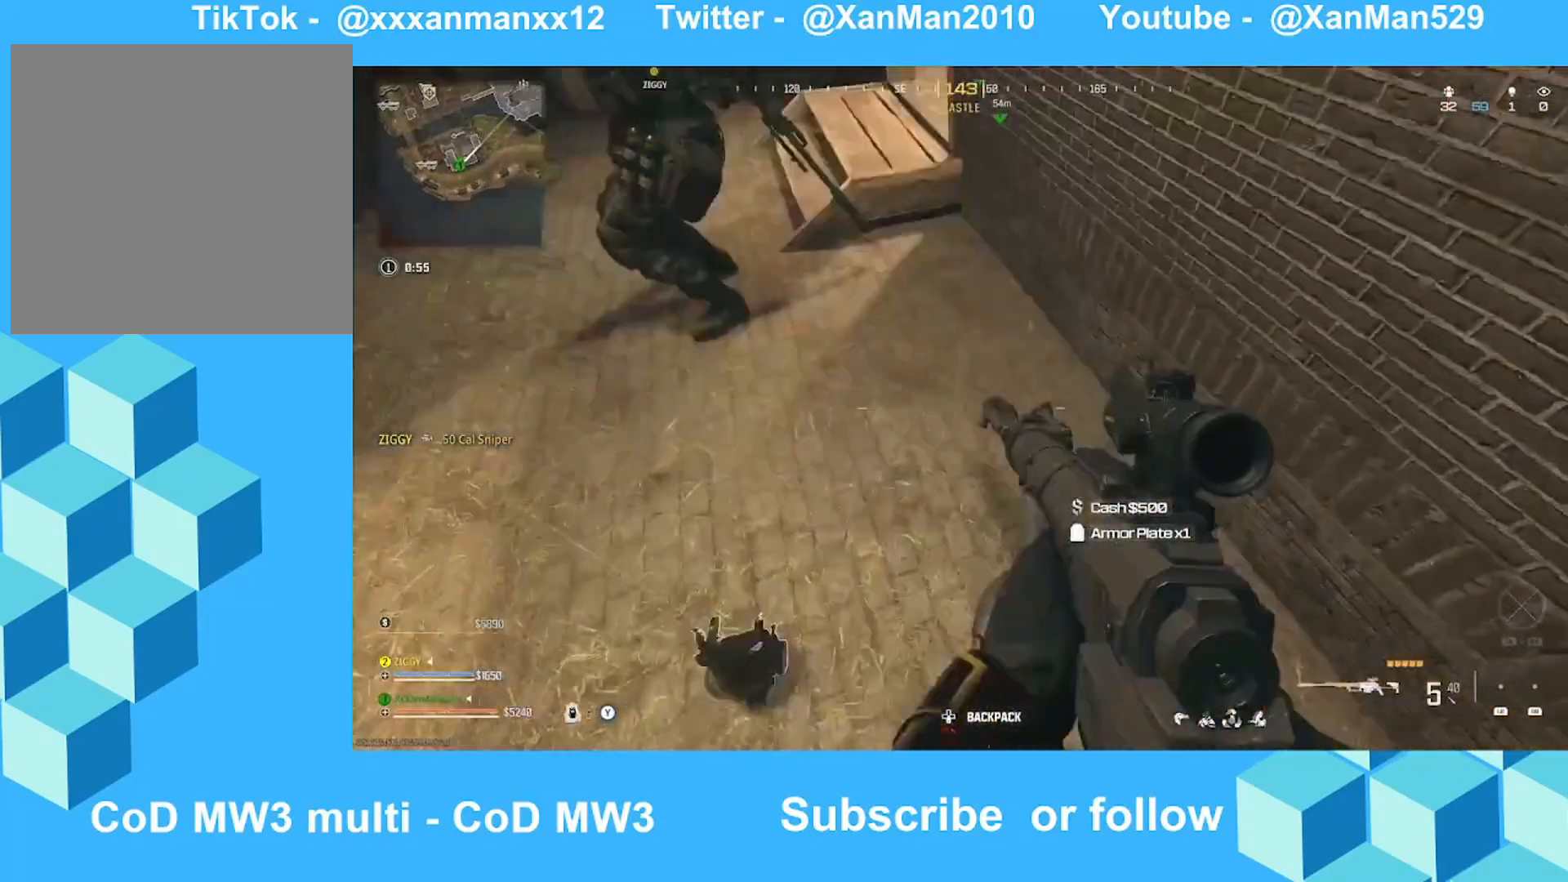
{"buttons": ["X"], "left_stick": "center", "right_stick": "center", "events": [[100, "X", "down"], [133, "right_stick", "center"]]}
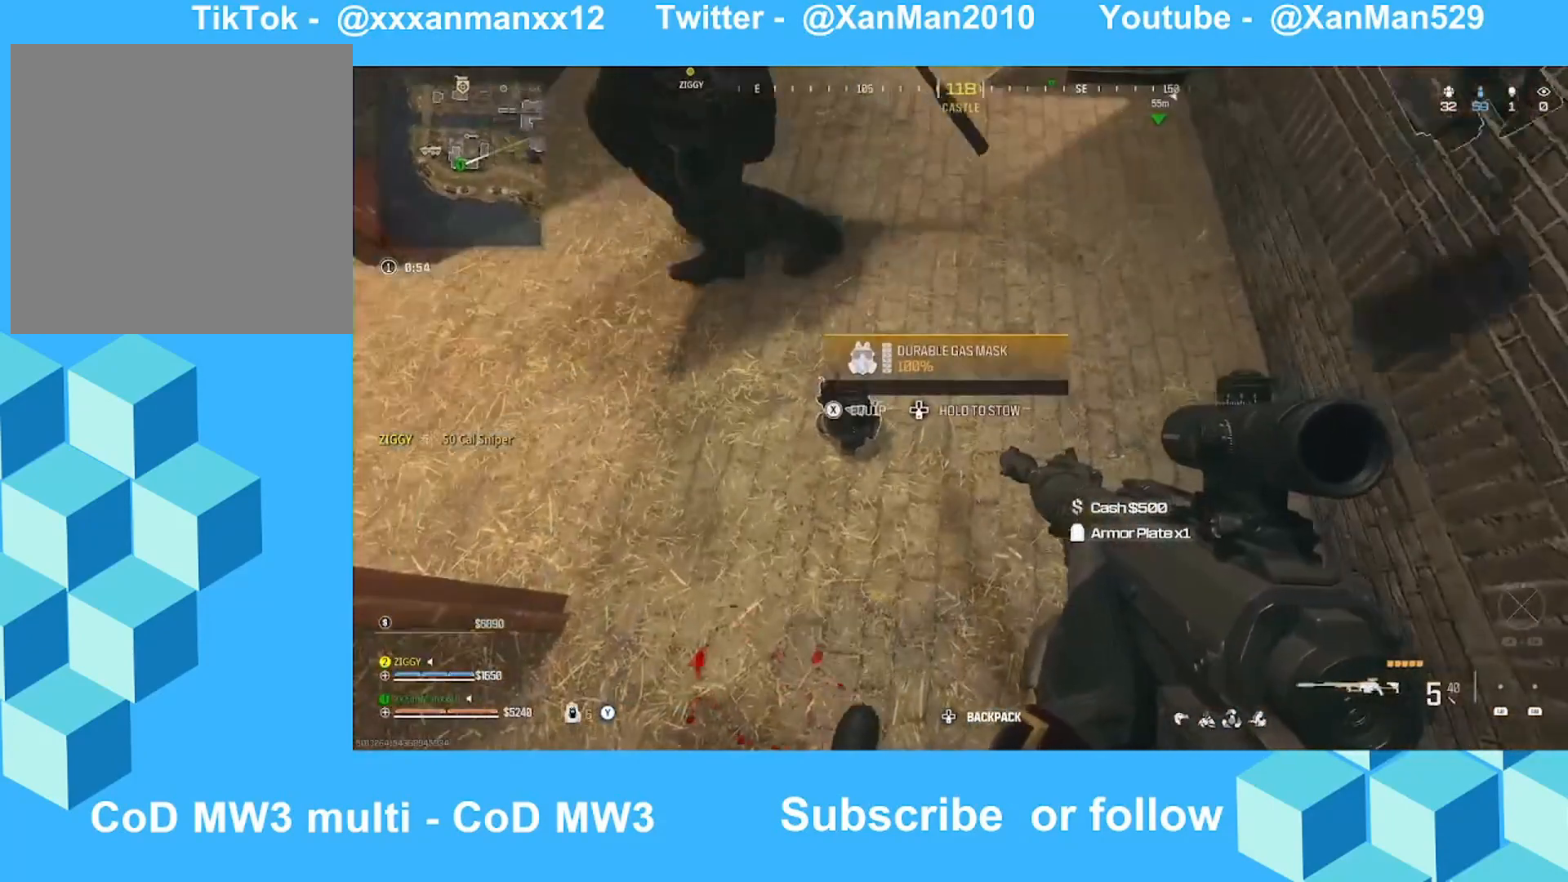
{"buttons": [], "left_stick": "up", "right_stick": "up", "events": [[400, "X", "up"], [433, "left_stick", "up"], [433, "right_stick", "up"]]}
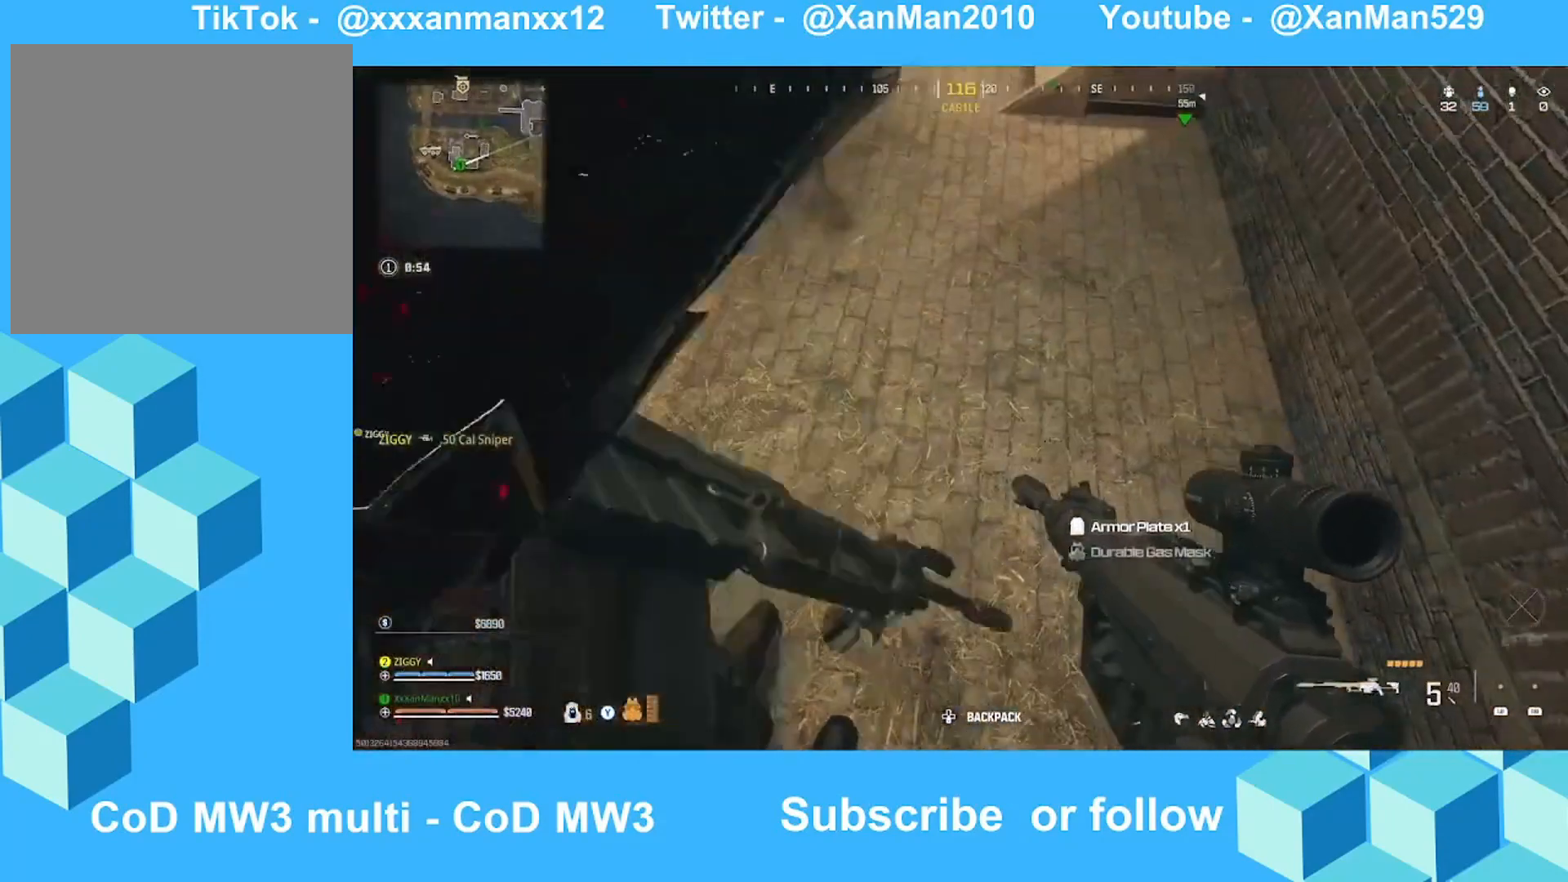
{"buttons": [], "left_stick": "up-left", "right_stick": "right", "events": [[200, "right_stick", "center"], [300, "left_stick", "up-left"], [333, "right_stick", "right"]]}
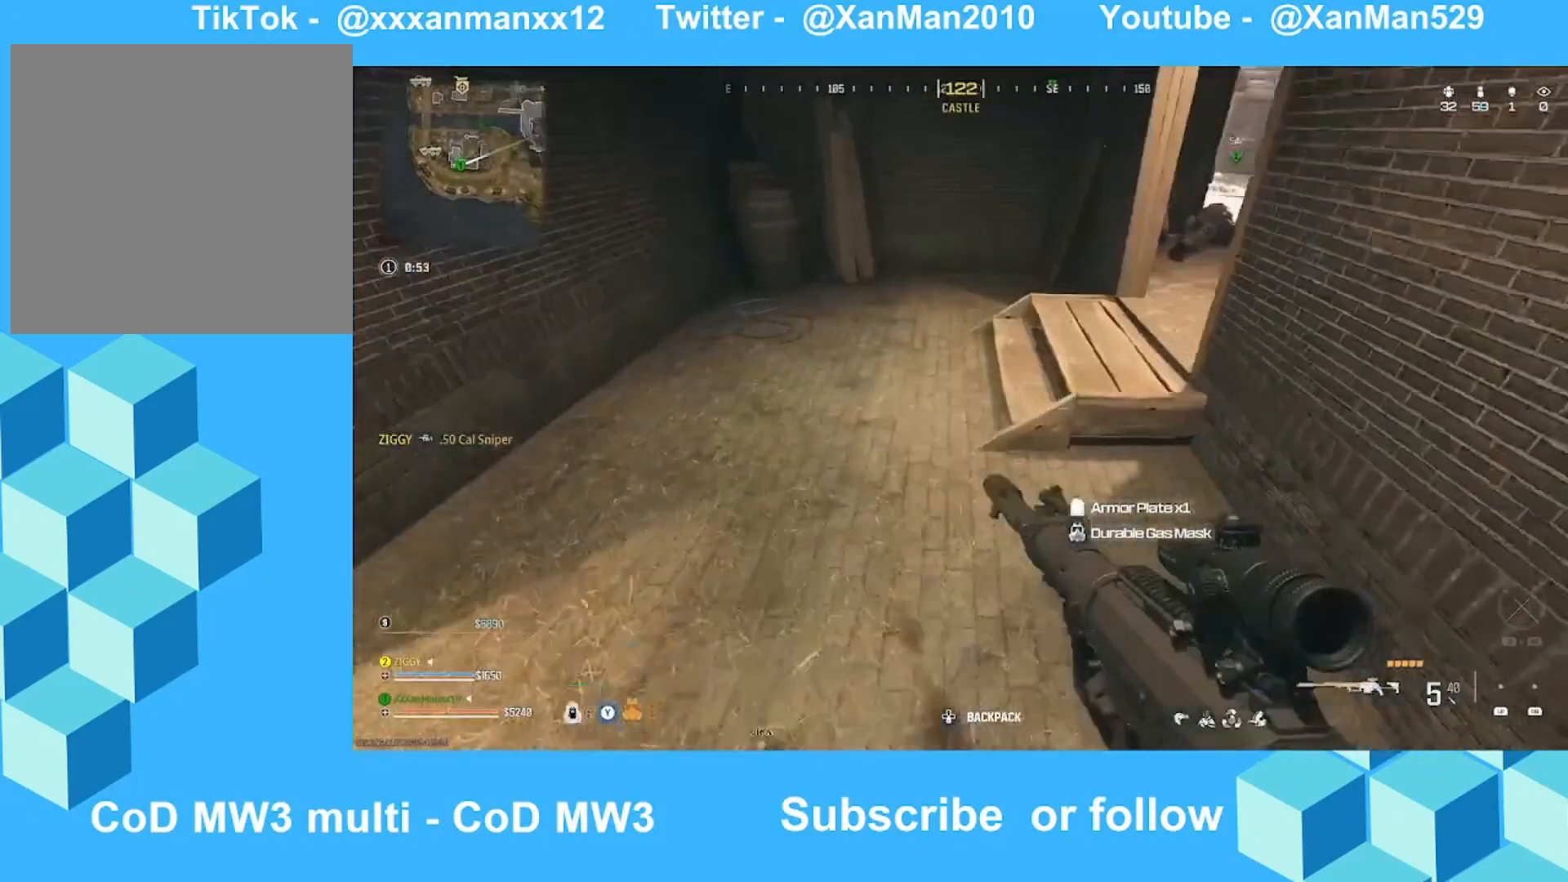
{"buttons": [], "left_stick": "center", "right_stick": "center", "events": [[233, "left_stick", "center"], [400, "right_stick", "center"]]}
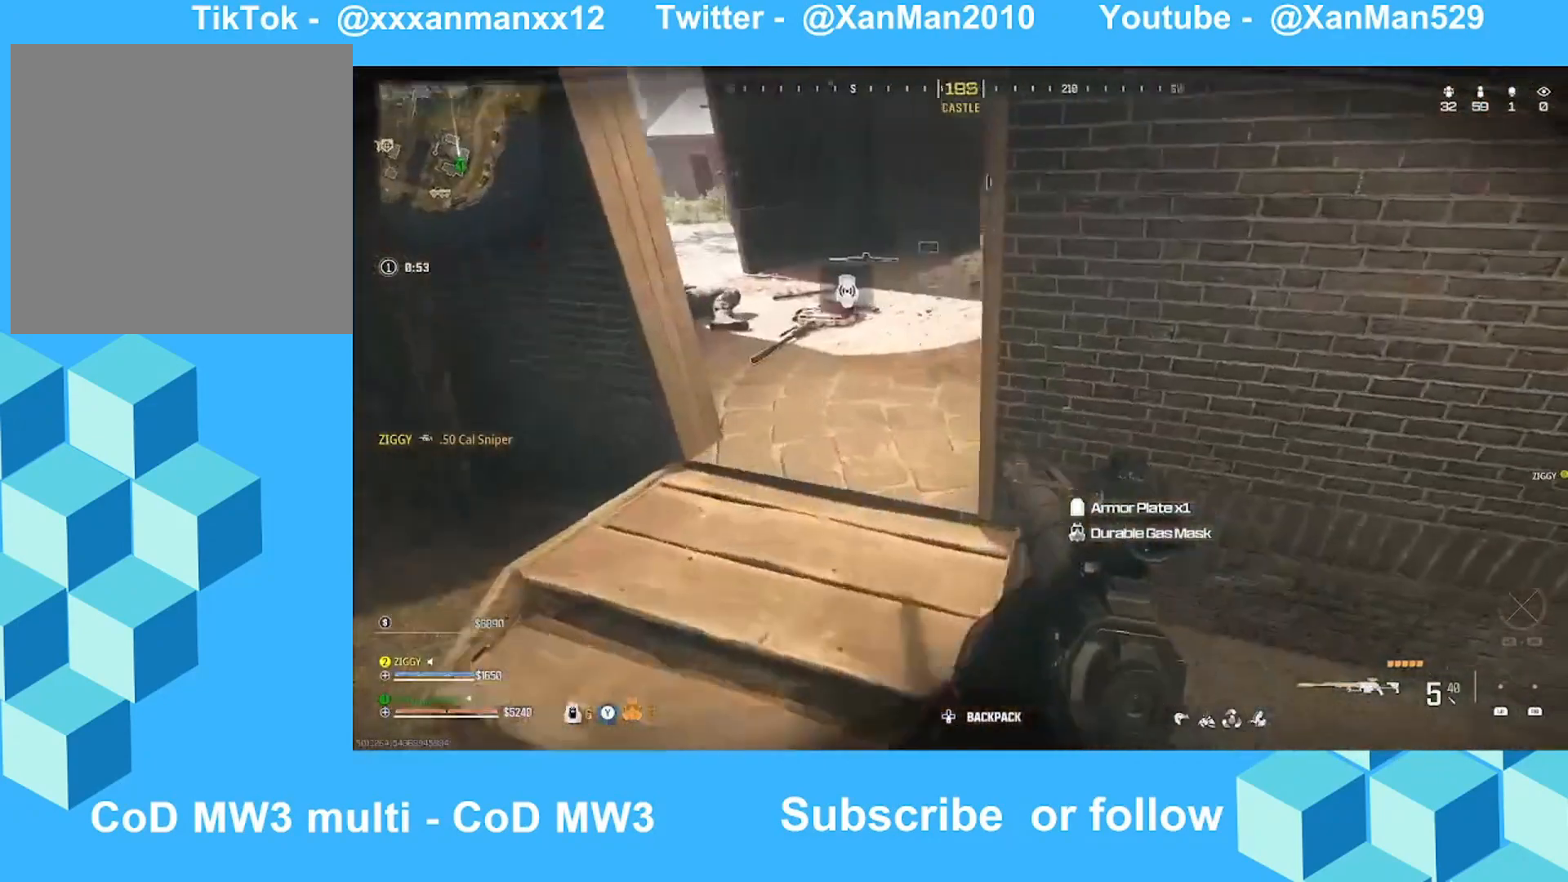
{"buttons": [], "left_stick": "center", "right_stick": "center", "events": [[400, "DPAD_DOWN", "down"], [500, "DPAD_DOWN", "up"]]}
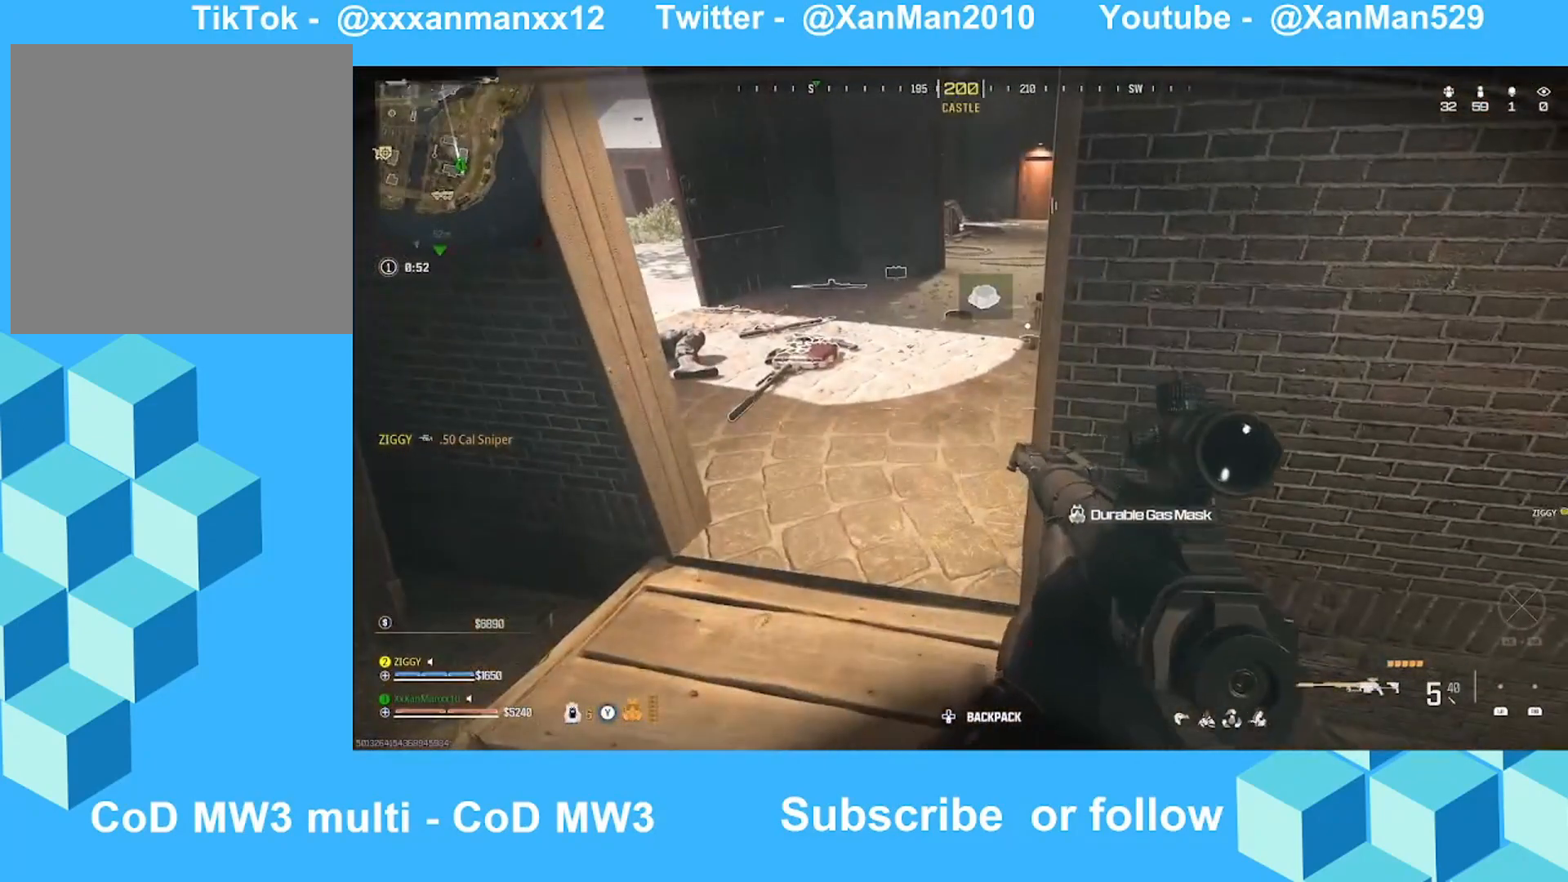
{"buttons": [], "left_stick": "center", "right_stick": "center", "events": []}
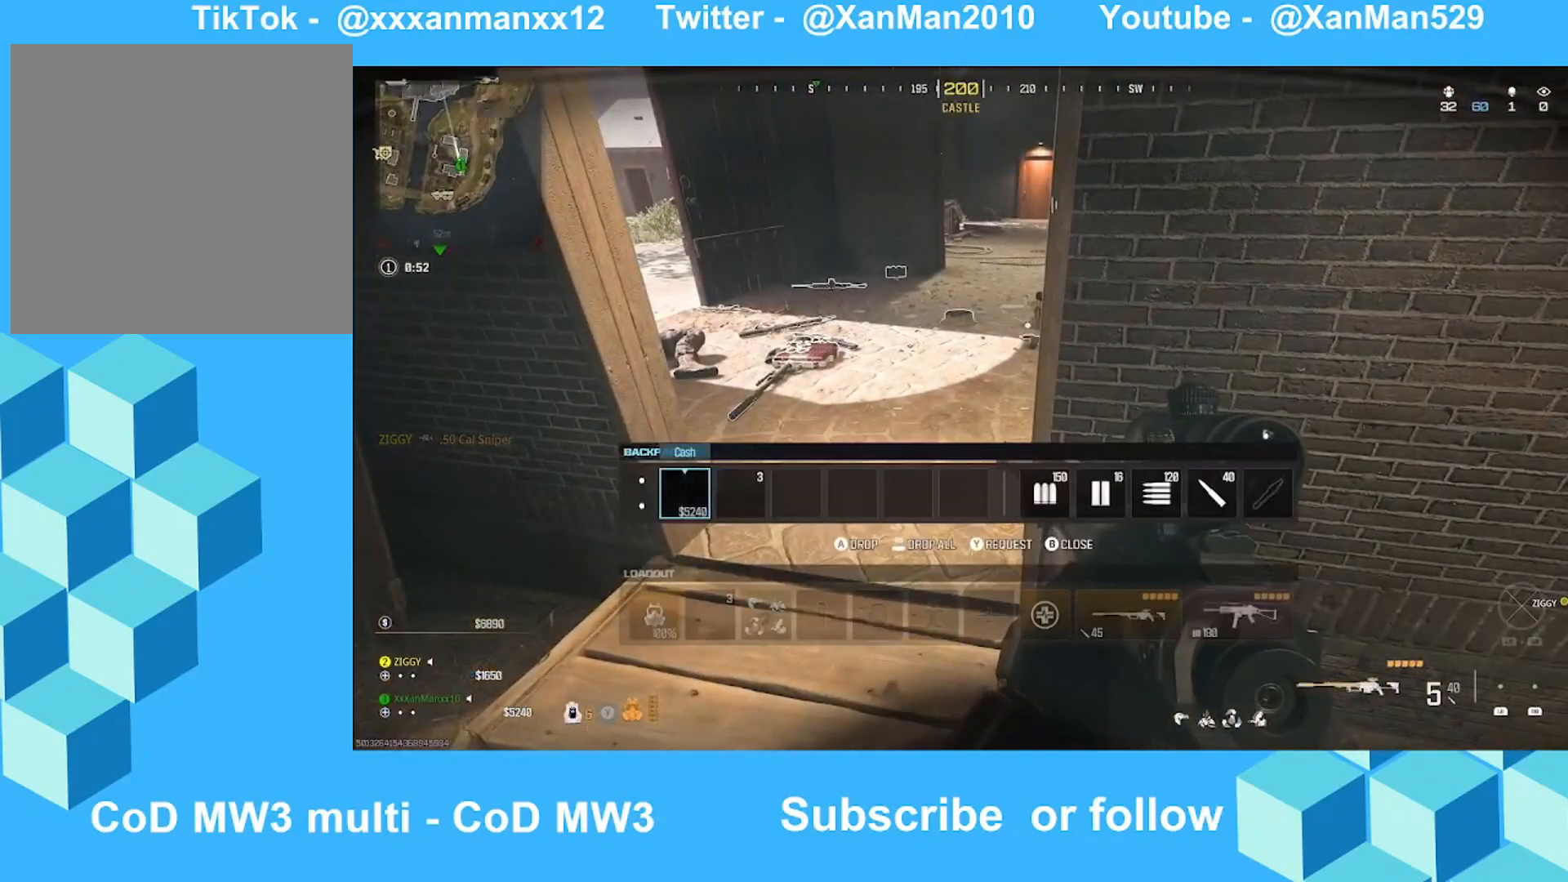
{"buttons": [], "left_stick": "center", "right_stick": "center", "events": [[233, "DPAD_RIGHT", "down"], [333, "DPAD_RIGHT", "up"]]}
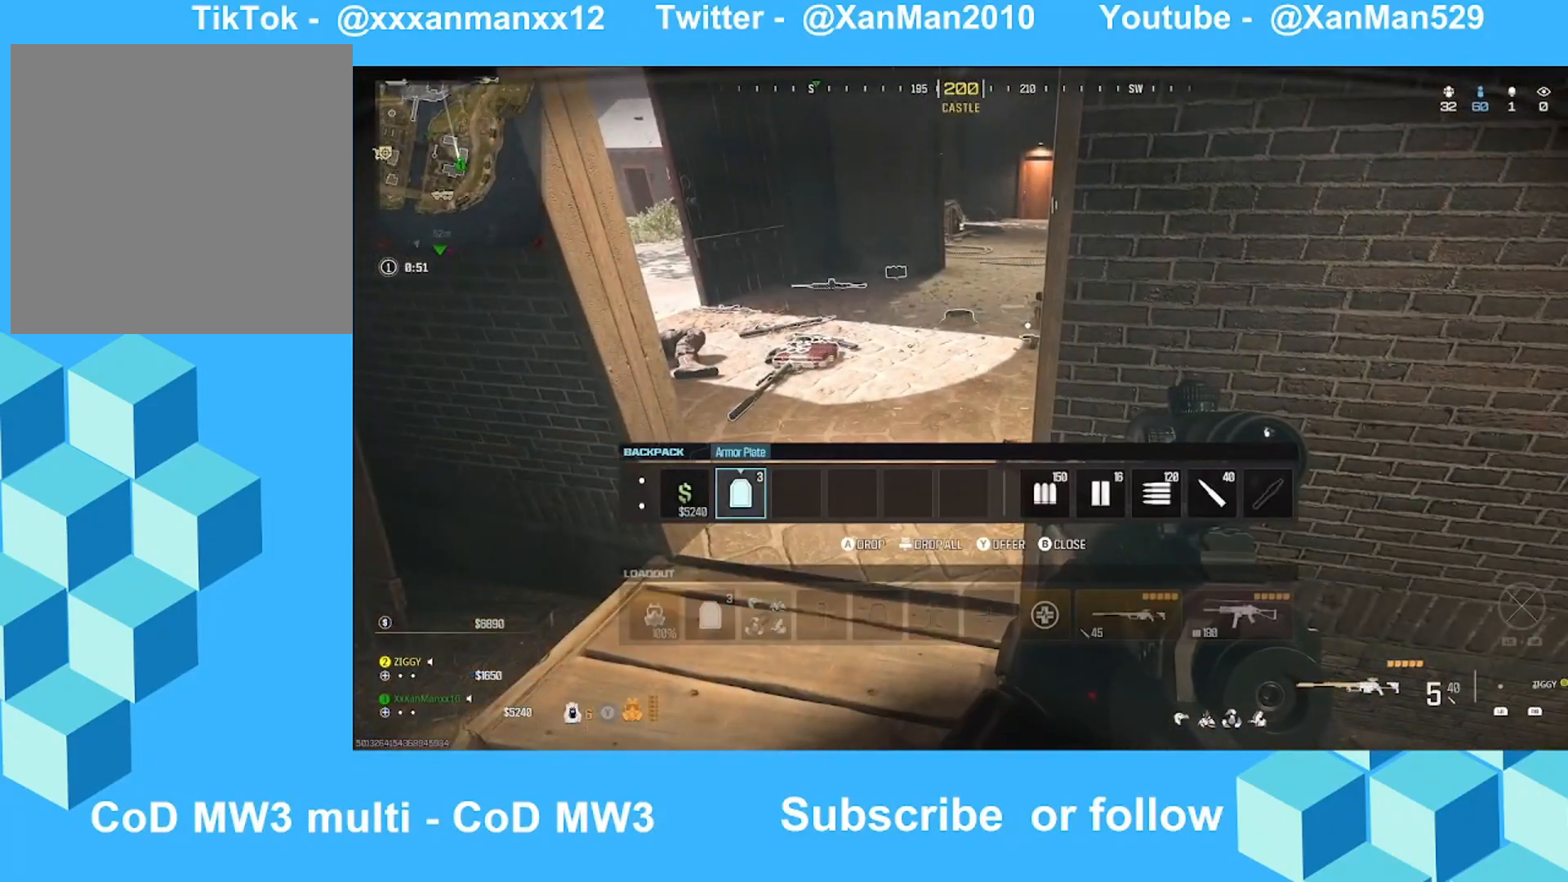
{"buttons": [], "left_stick": "center", "right_stick": "center", "events": [[133, "DPAD_DOWN", "down"], [233, "DPAD_DOWN", "up"]]}
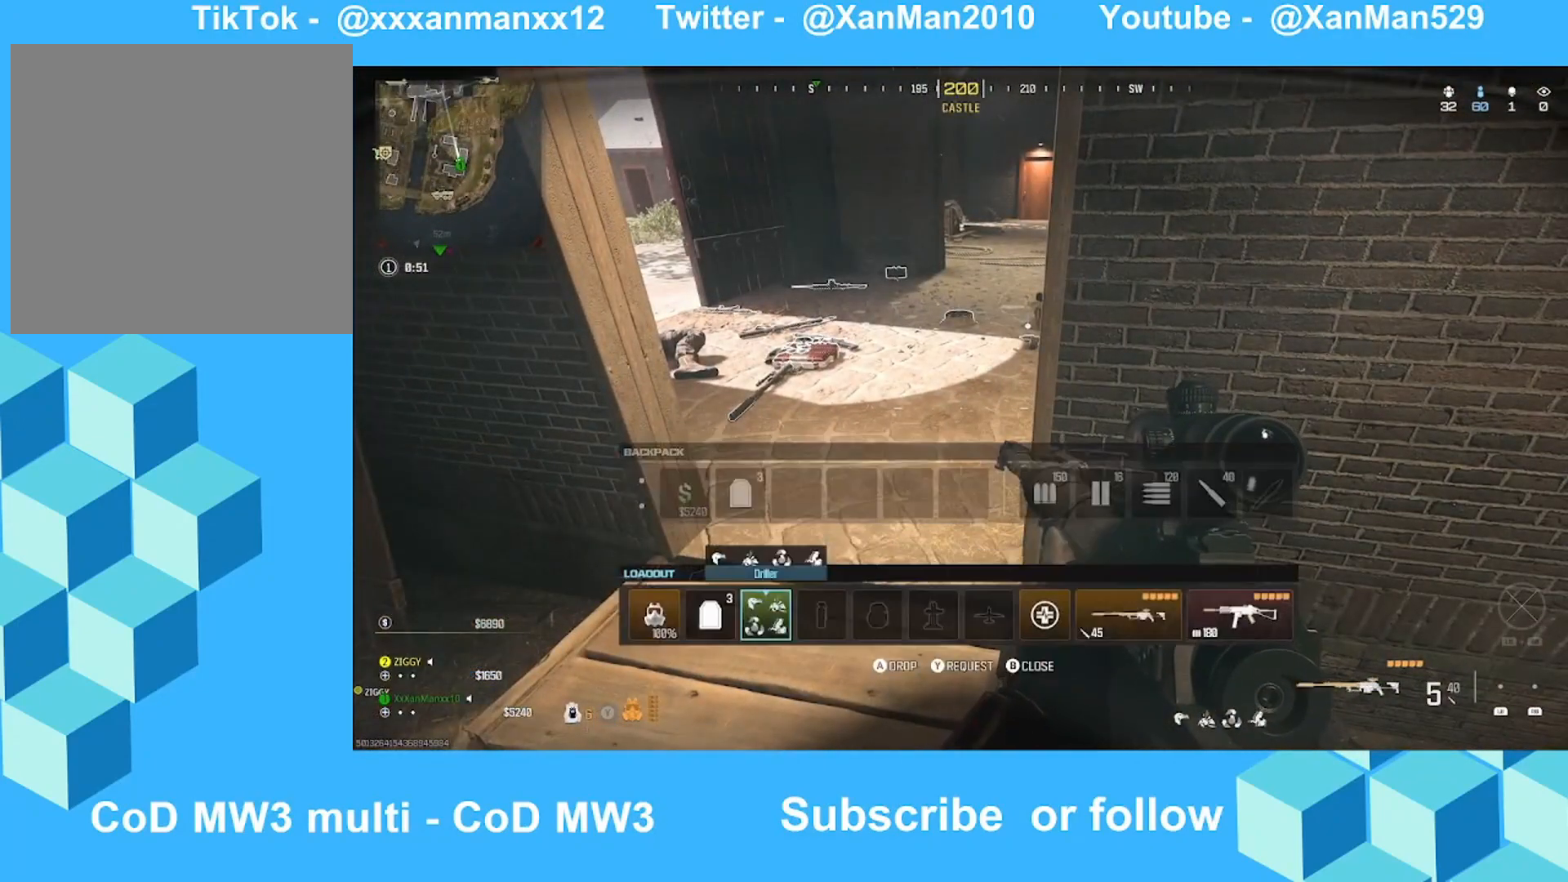
{"buttons": [], "left_stick": "up-left", "right_stick": "center", "events": [[100, "DPAD_RIGHT", "down"], [133, "DPAD_RIGHT", "up"], [333, "B", "down"], [333, "left_stick", "up-left"], [500, "B", "up"]]}
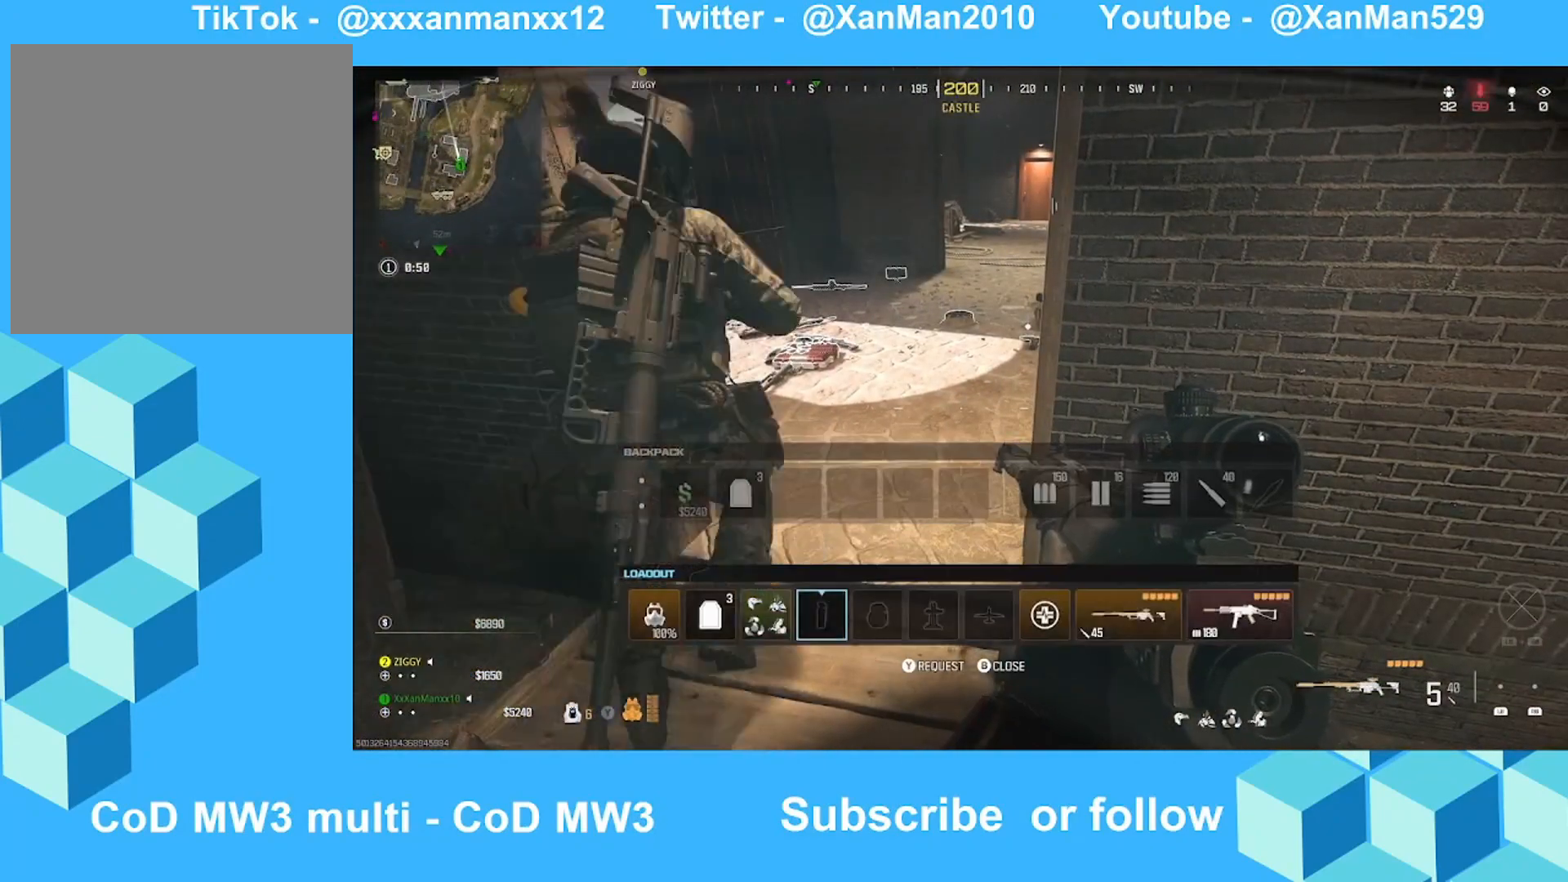
{"buttons": [], "left_stick": "up", "right_stick": "down-left", "events": [[233, "left_stick", "up"], [333, "right_stick", "down"], [500, "right_stick", "down-left"]]}
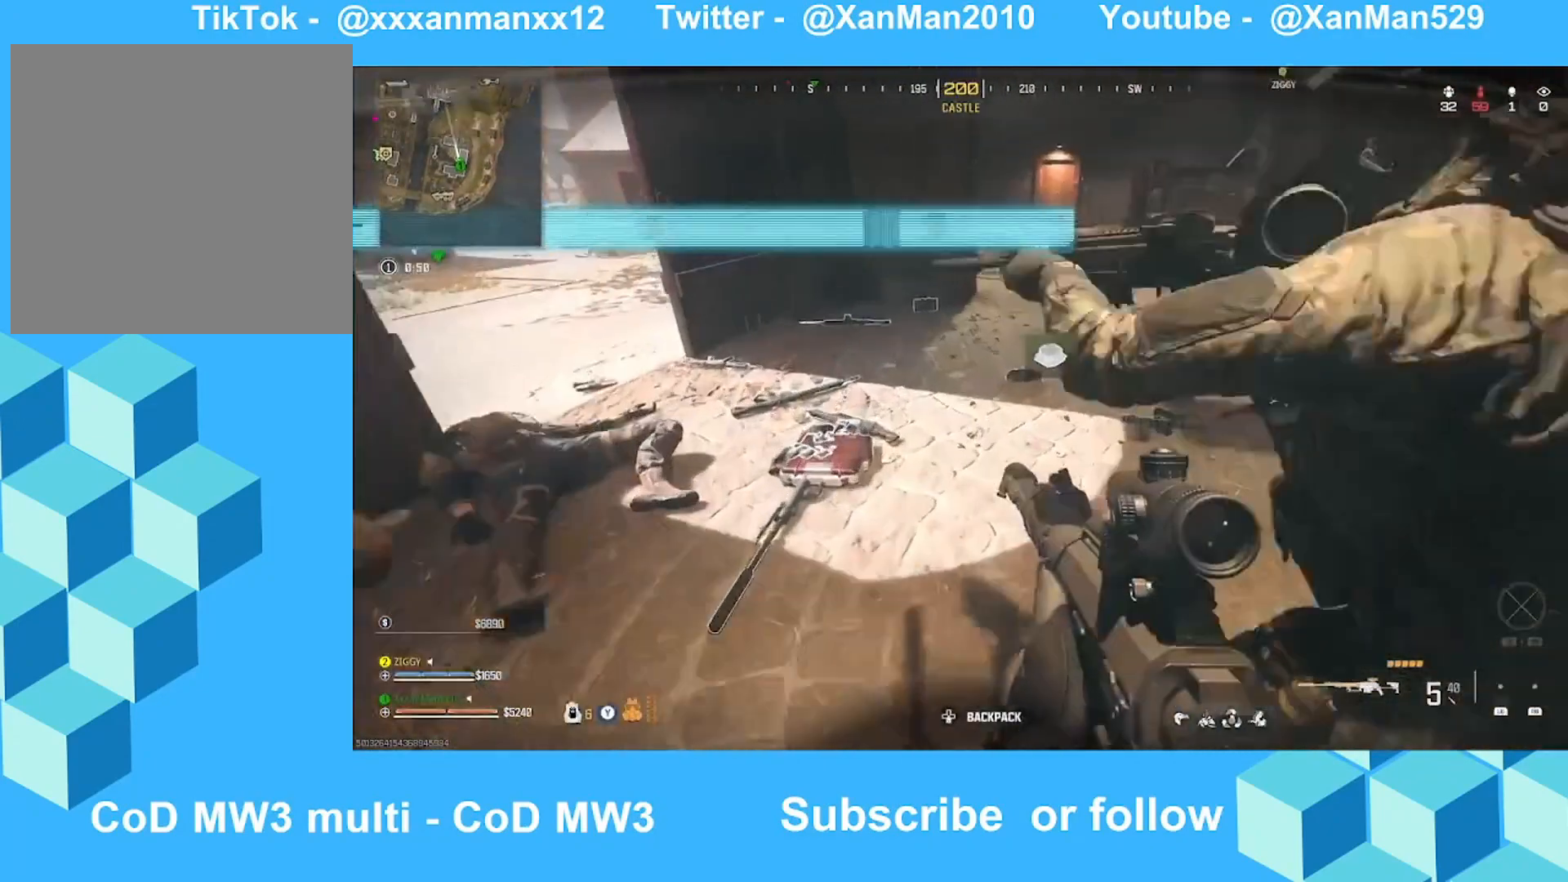
{"buttons": [], "left_stick": "center", "right_stick": "center", "events": [[33, "left_stick", "center"], [133, "right_stick", "center"]]}
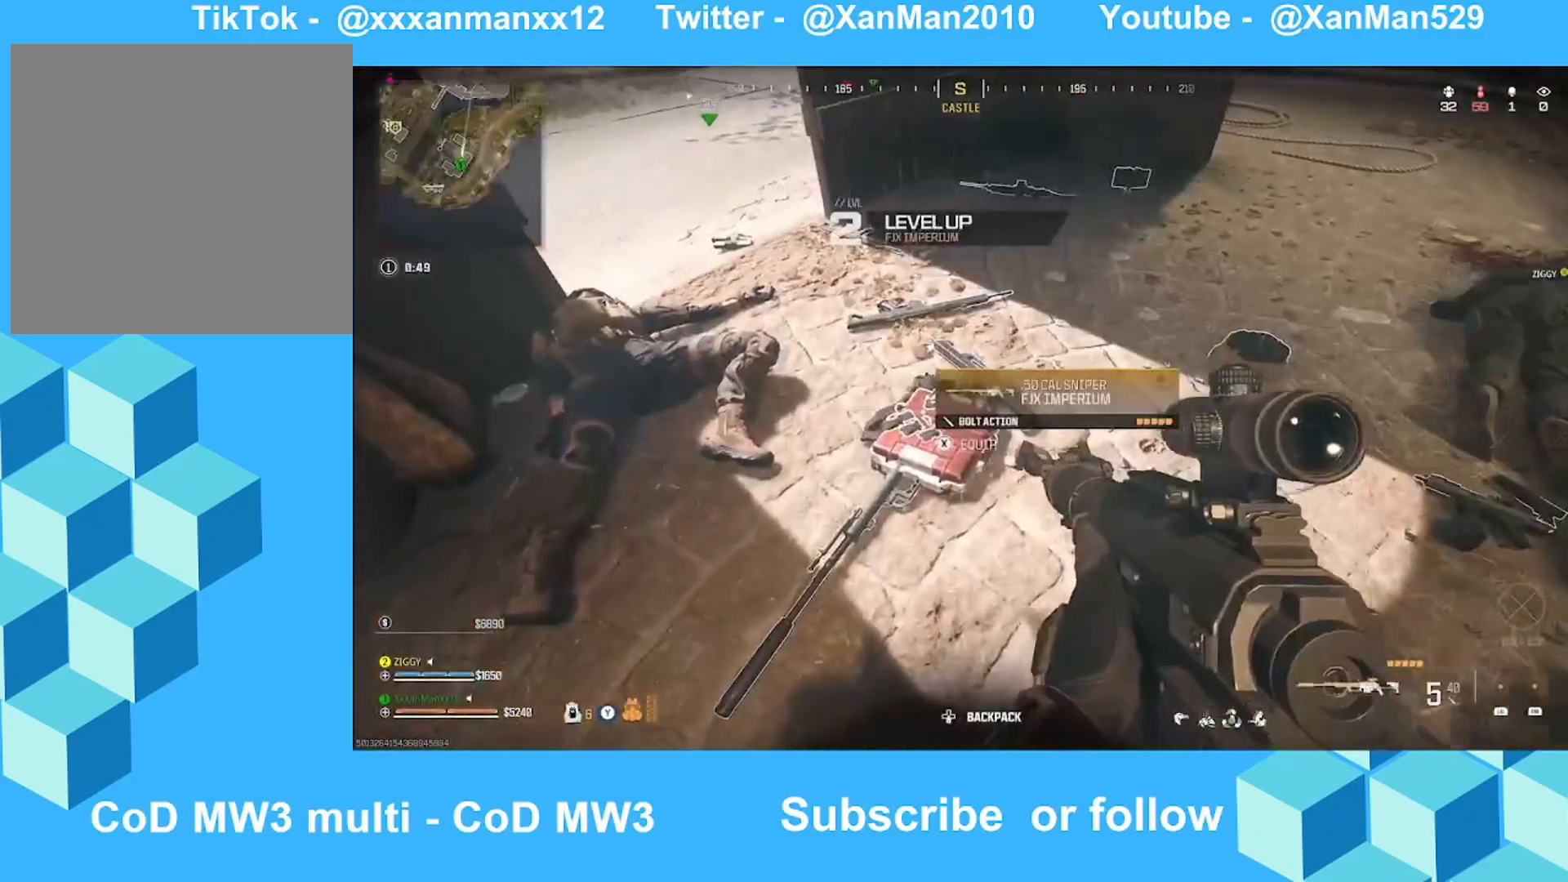
{"buttons": [], "left_stick": "up", "right_stick": "down-right", "events": [[433, "right_stick", "down-right"], [500, "left_stick", "up"]]}
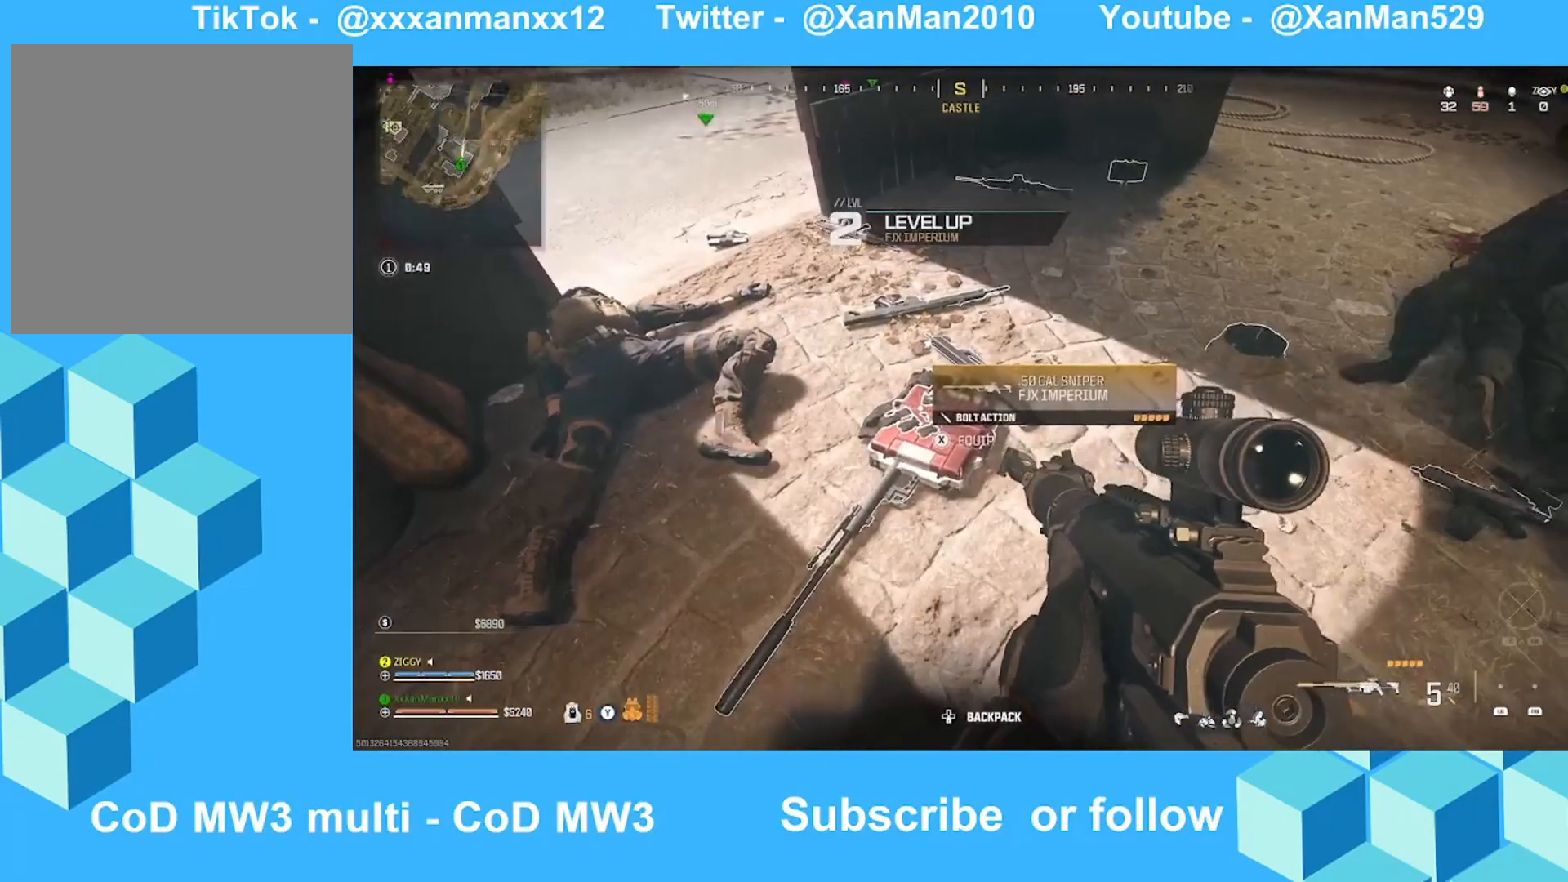
{"buttons": [], "left_stick": "center", "right_stick": "center", "events": [[100, "right_stick", "down"], [133, "left_stick", "left"], [233, "left_stick", "center"], [333, "right_stick", "center"]]}
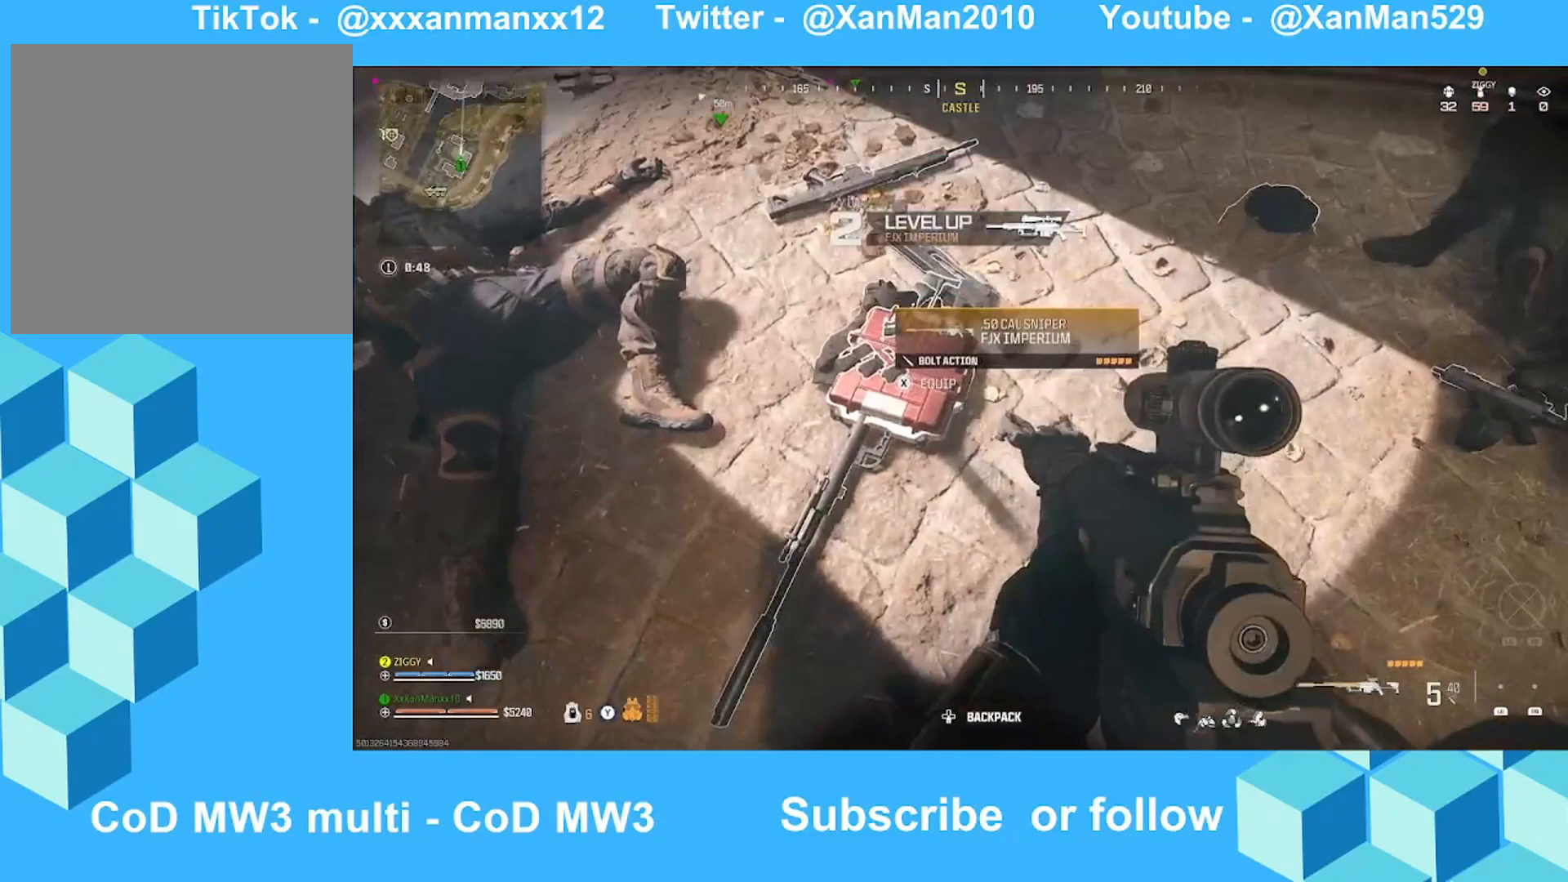
{"buttons": [], "left_stick": "up-right", "right_stick": "right", "events": [[100, "left_stick", "up-left"], [100, "right_stick", "up-left"], [200, "right_stick", "center"], [400, "right_stick", "right"], [433, "left_stick", "up-right"]]}
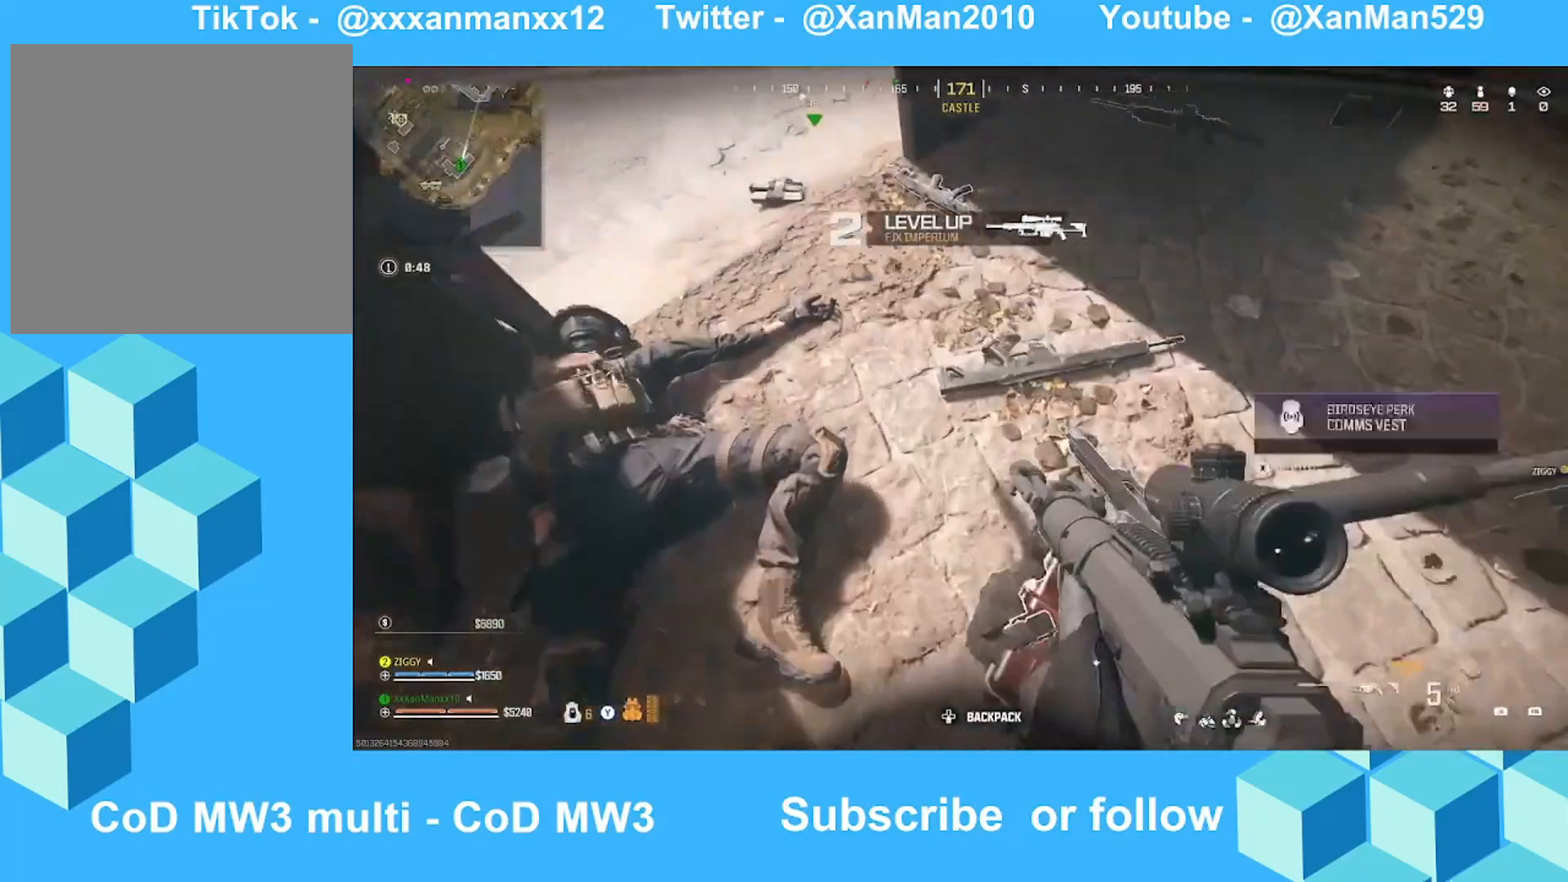
{"buttons": [], "left_stick": "up-left", "right_stick": "center", "events": [[33, "right_stick", "center"], [133, "left_stick", "up-left"], [133, "right_stick", "left"], [200, "right_stick", "up-left"], [400, "right_stick", "center"]]}
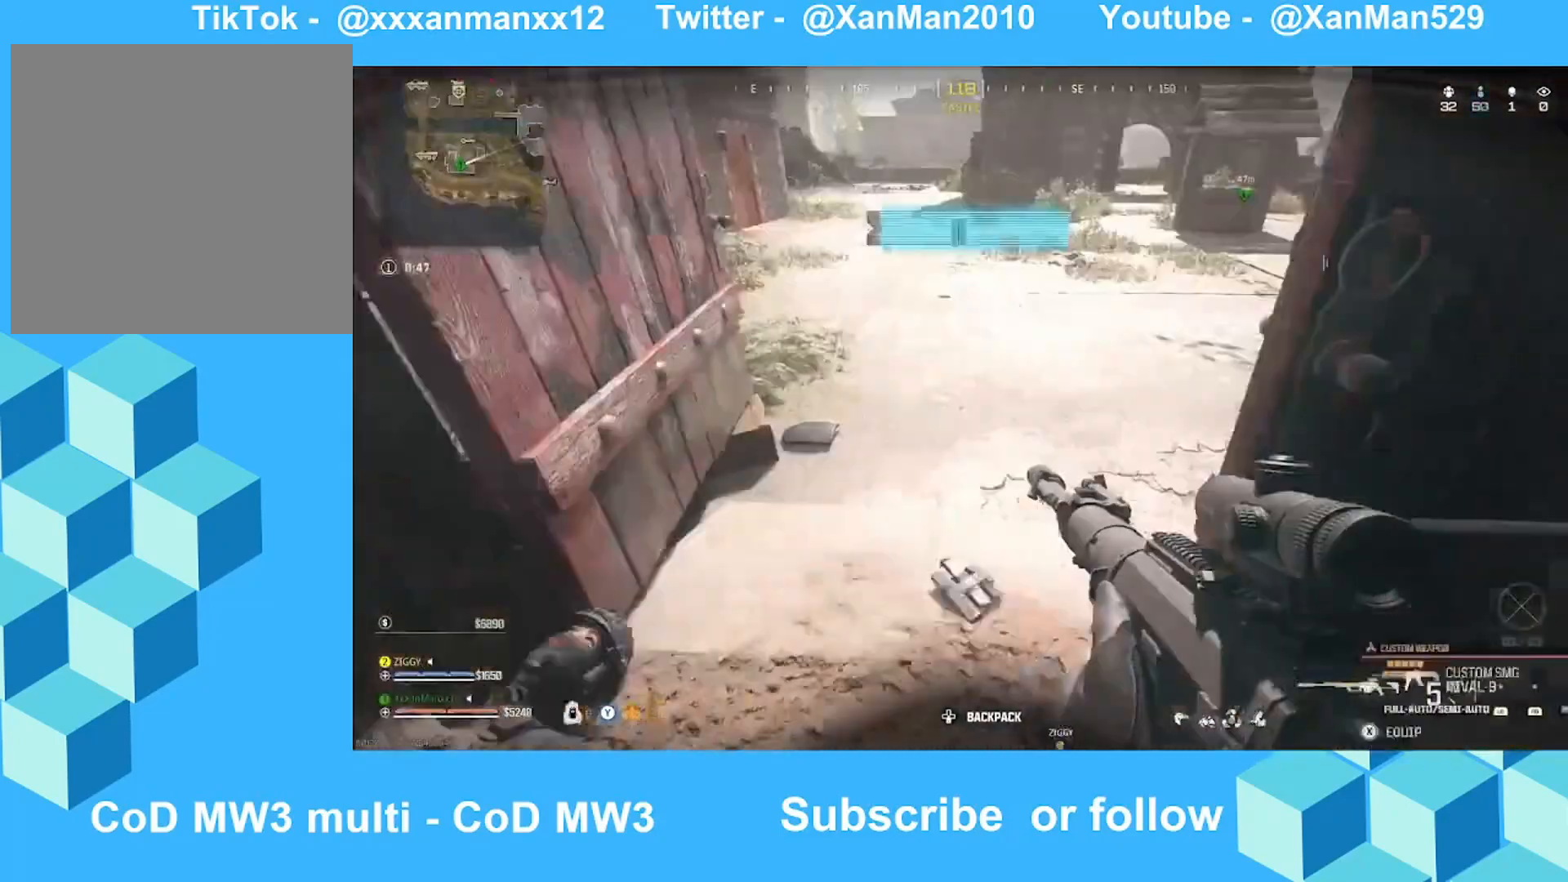
{"buttons": [], "left_stick": "up", "right_stick": "up-left", "events": [[33, "L3", "down"], [33, "right_stick", "up"], [100, "L3", "up"], [100, "right_stick", "up-left"], [200, "left_stick", "up"], [233, "right_stick", "center"], [300, "Y", "down"], [433, "Y", "up"], [500, "right_stick", "up-left"]]}